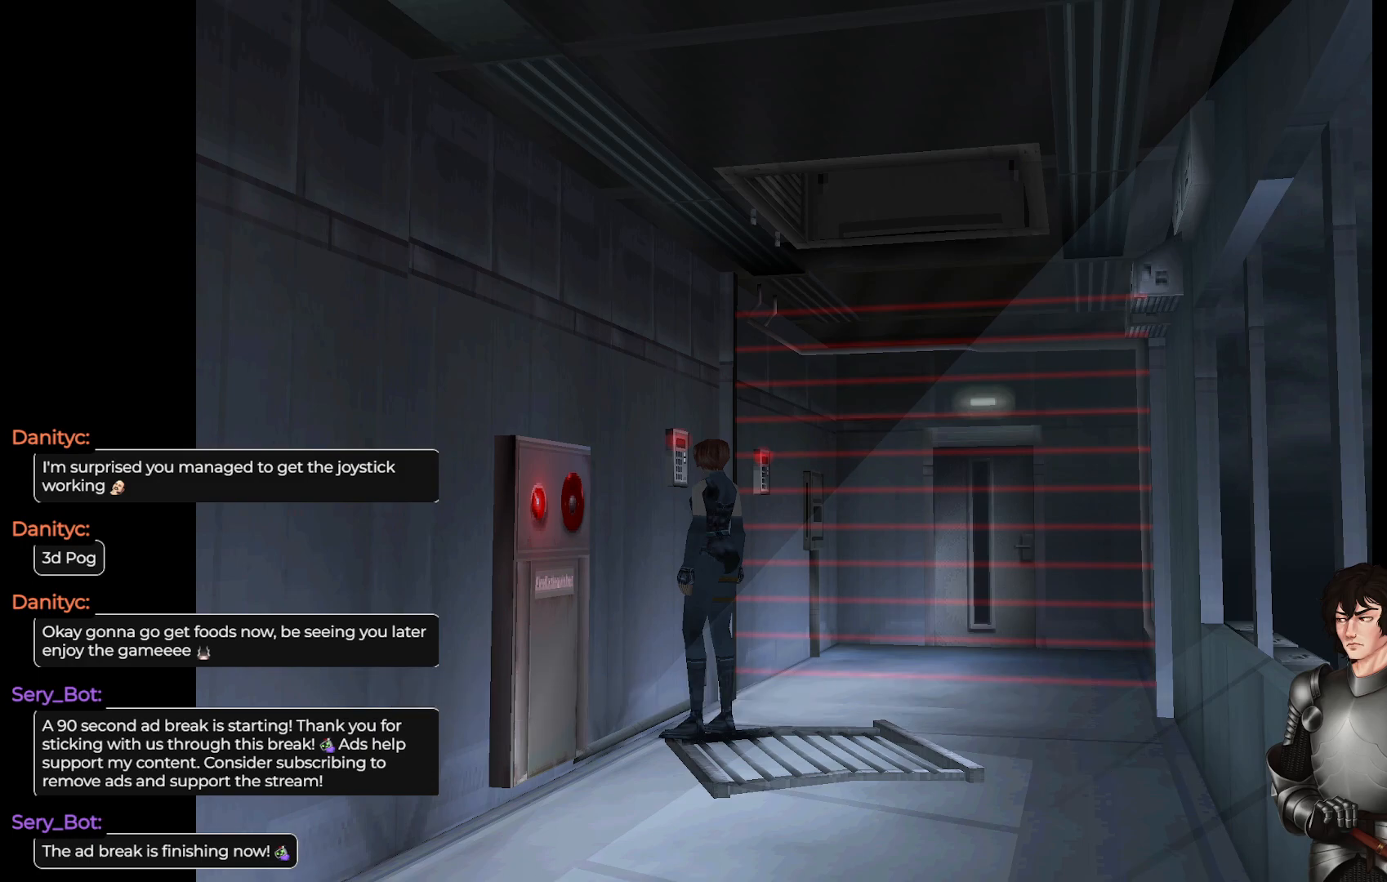
Gameplay with a controller (Xbox layout); each line is a JSON object with the inputs held at the frame after it. "events" lists button and stick changes between this image and that frame as [ms after this image, input, new state], when the widget could be followed in between.
{"buttons": [], "left_stick": "left", "right_stick": "center", "events": [[67, "R2", "up"], [483, "left_stick", "left"]]}
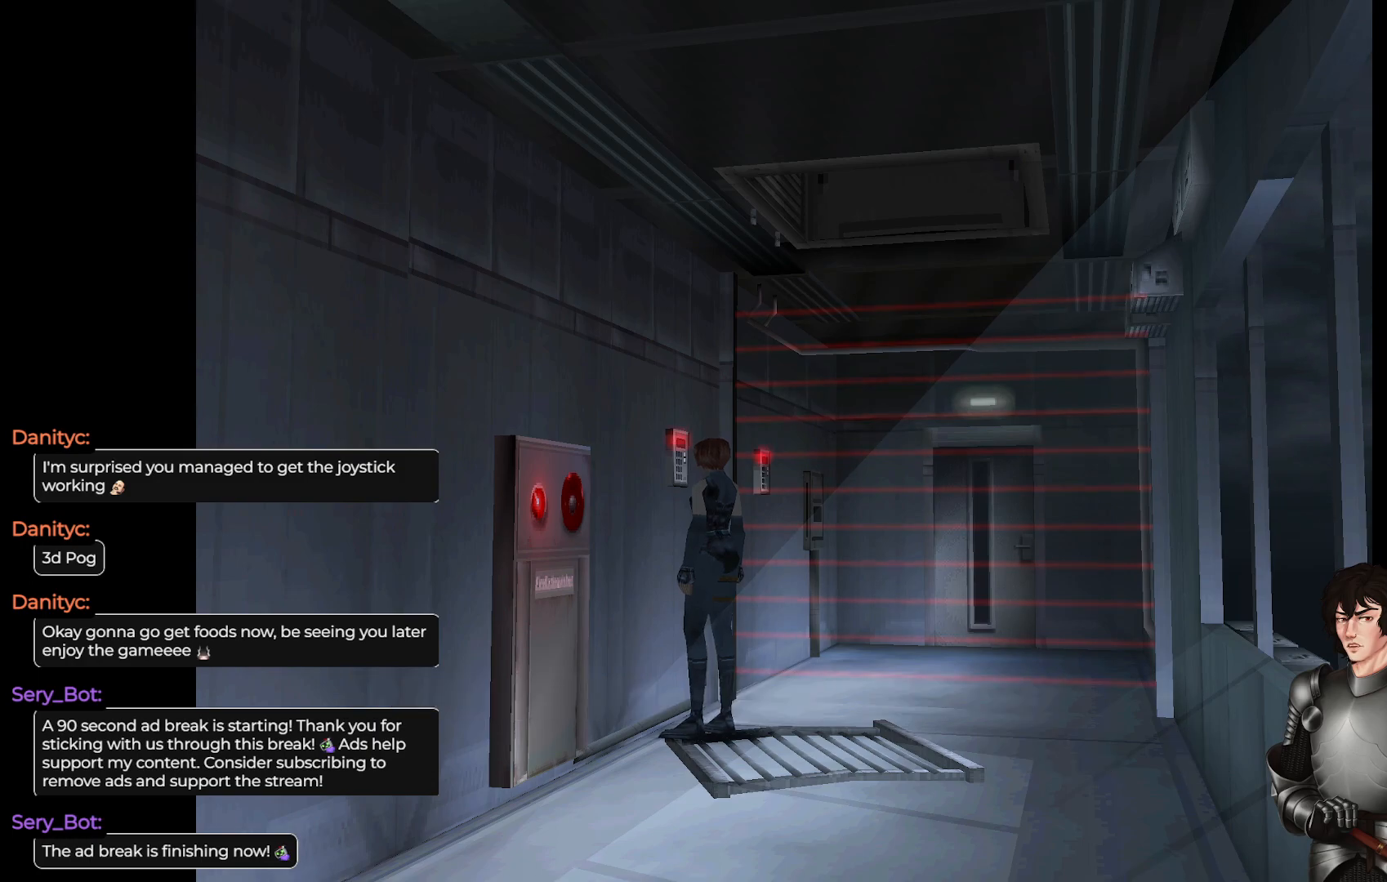
{"buttons": [], "left_stick": "left", "right_stick": "center", "events": []}
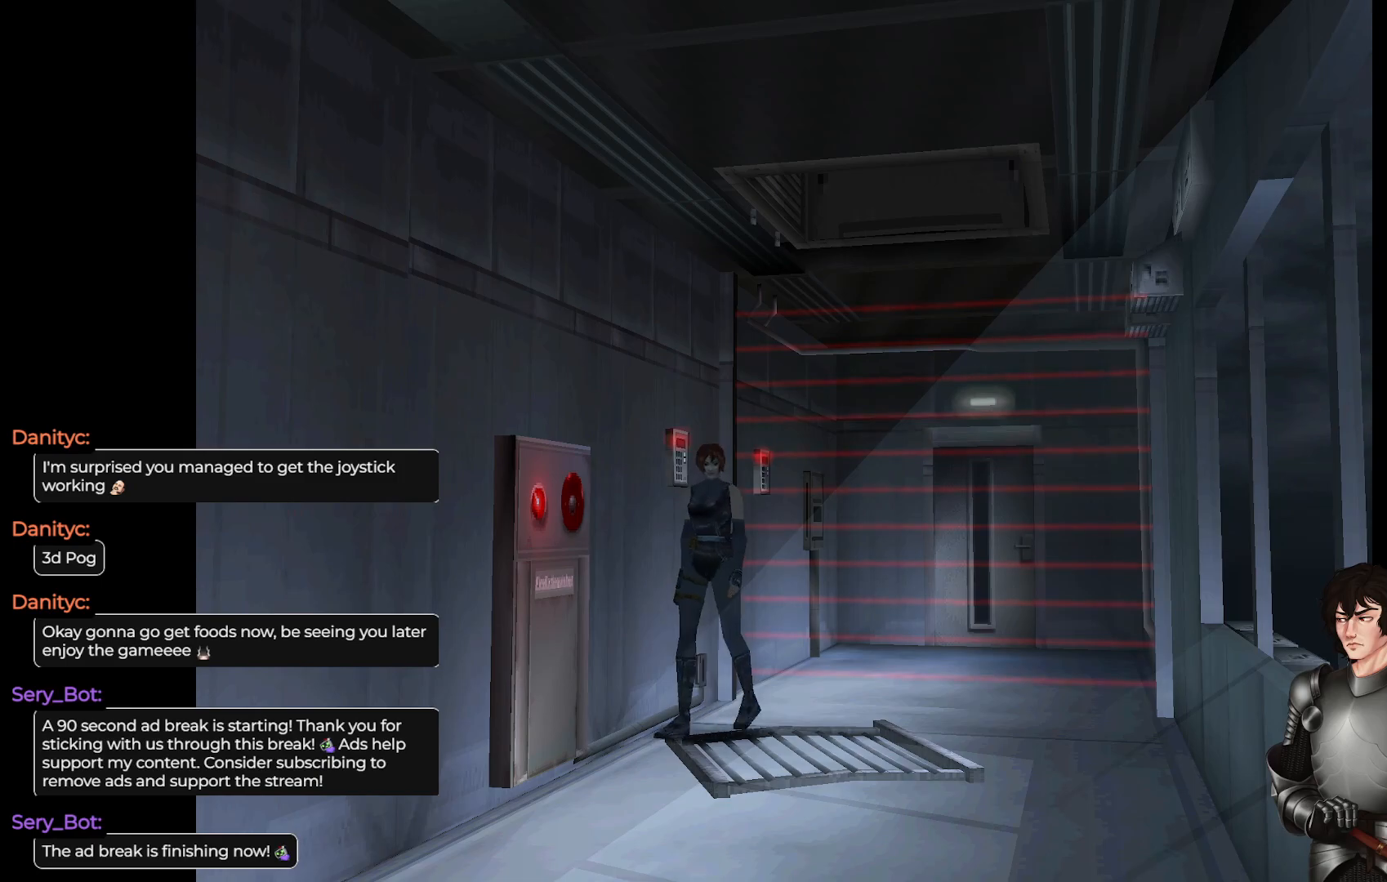
{"buttons": ["L1"], "left_stick": "up", "right_stick": "center", "events": [[183, "left_stick", "center"], [483, "left_stick", "up"], [500, "L1", "down"]]}
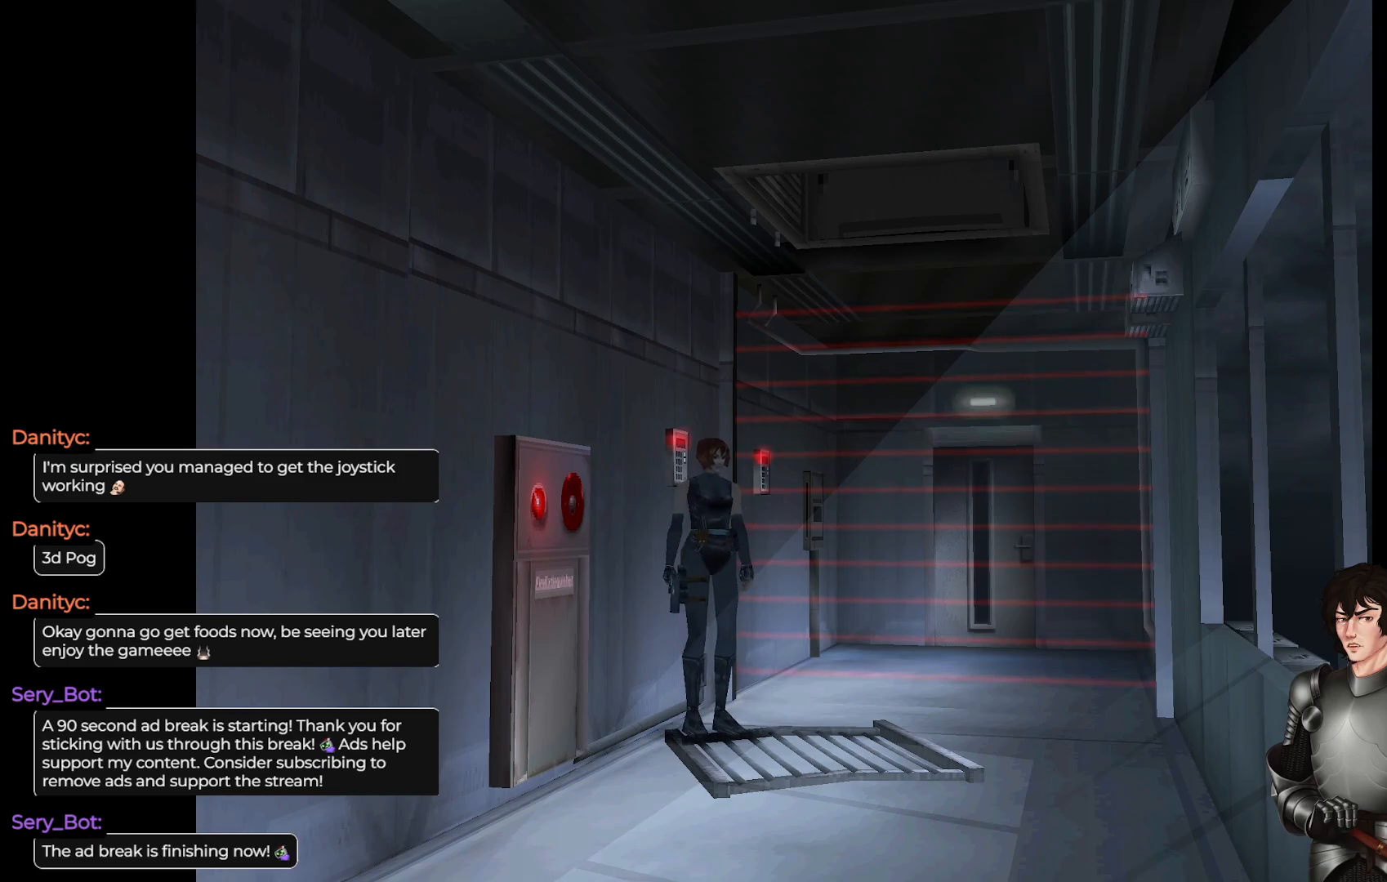
{"buttons": ["L1"], "left_stick": "up", "right_stick": "center", "events": []}
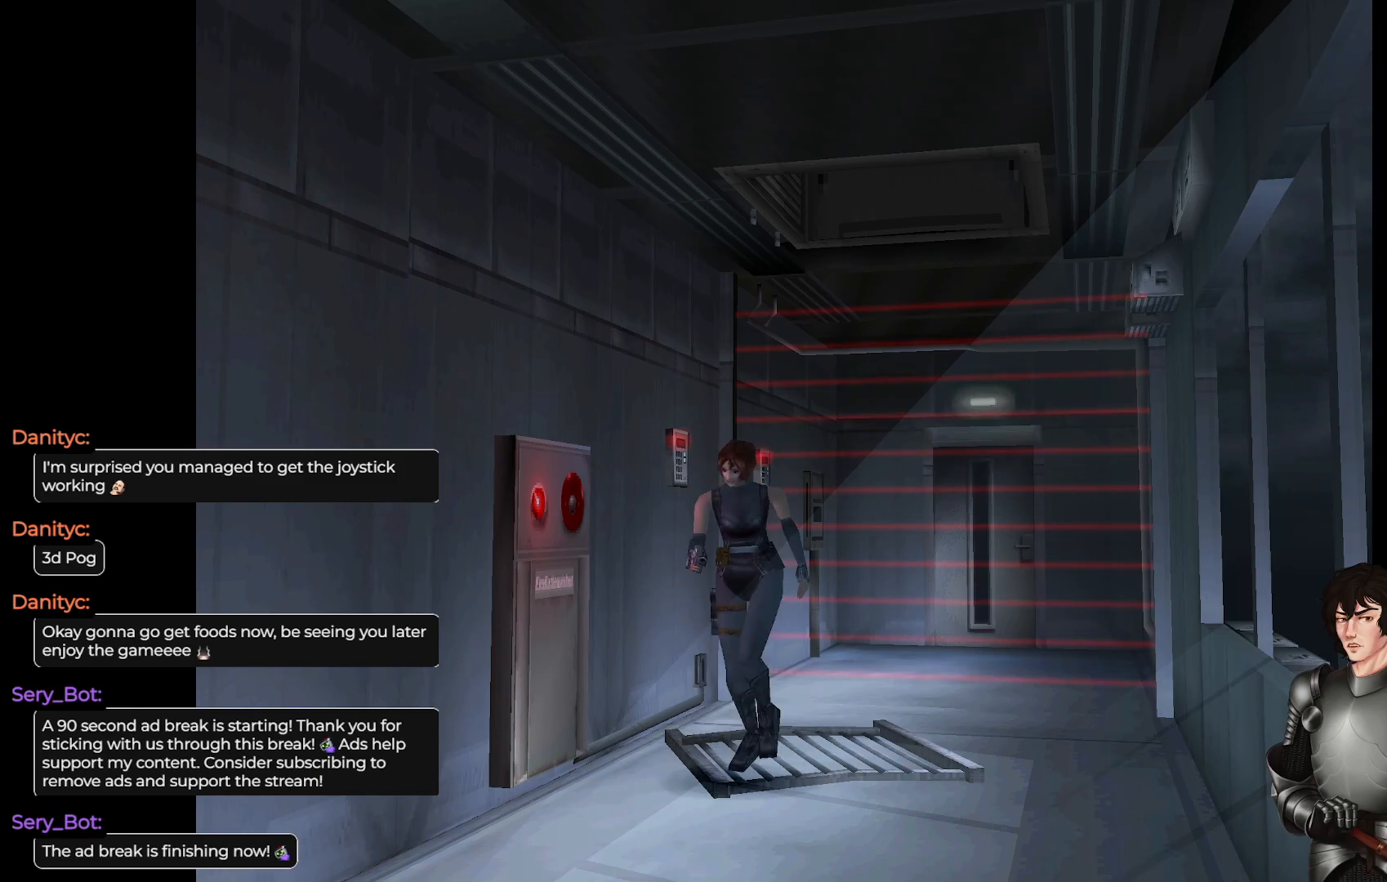
{"buttons": ["L1"], "left_stick": "up", "right_stick": "center", "events": []}
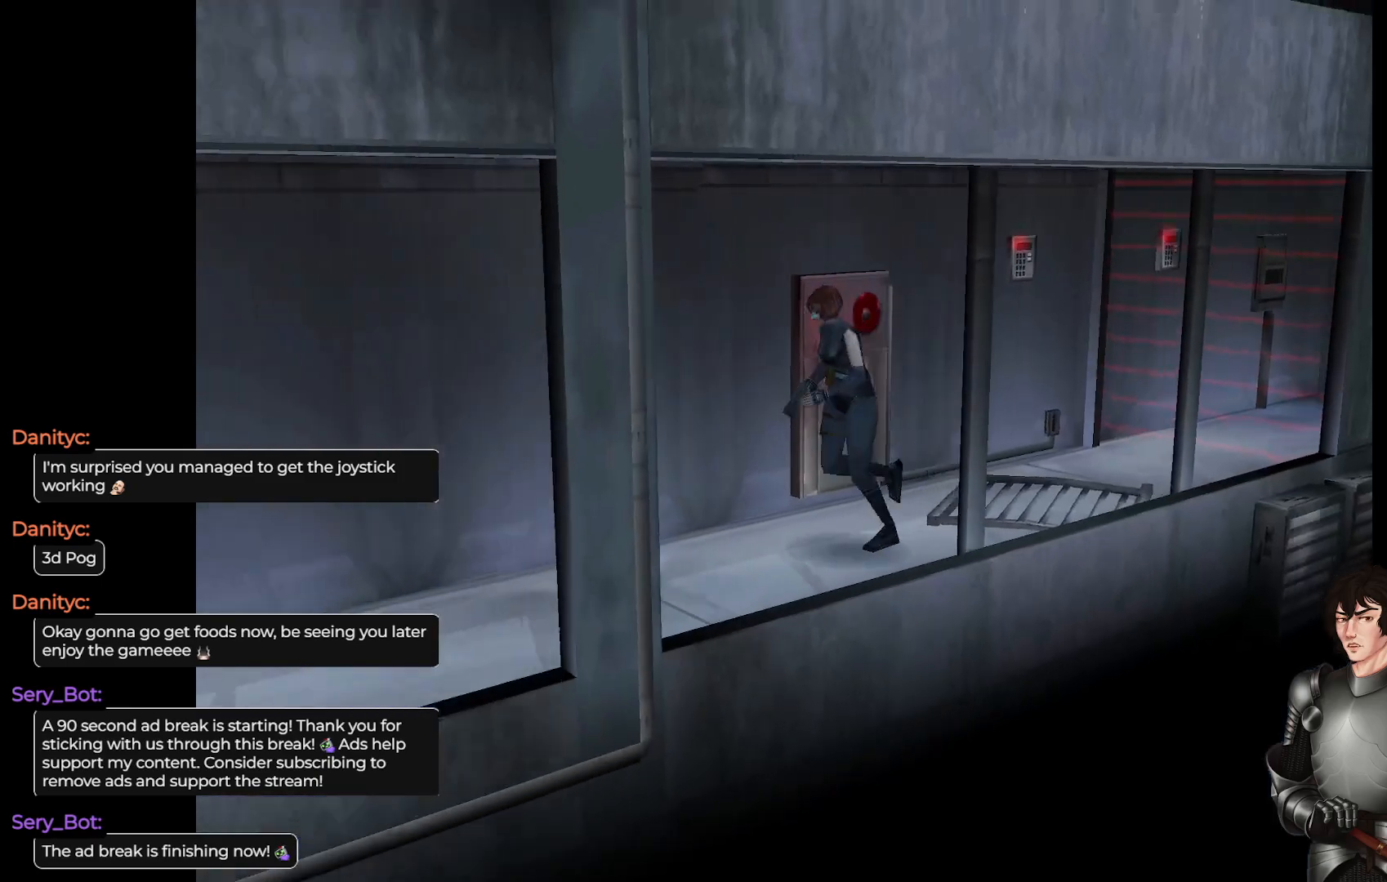
{"buttons": ["L1"], "left_stick": "up", "right_stick": "center", "events": []}
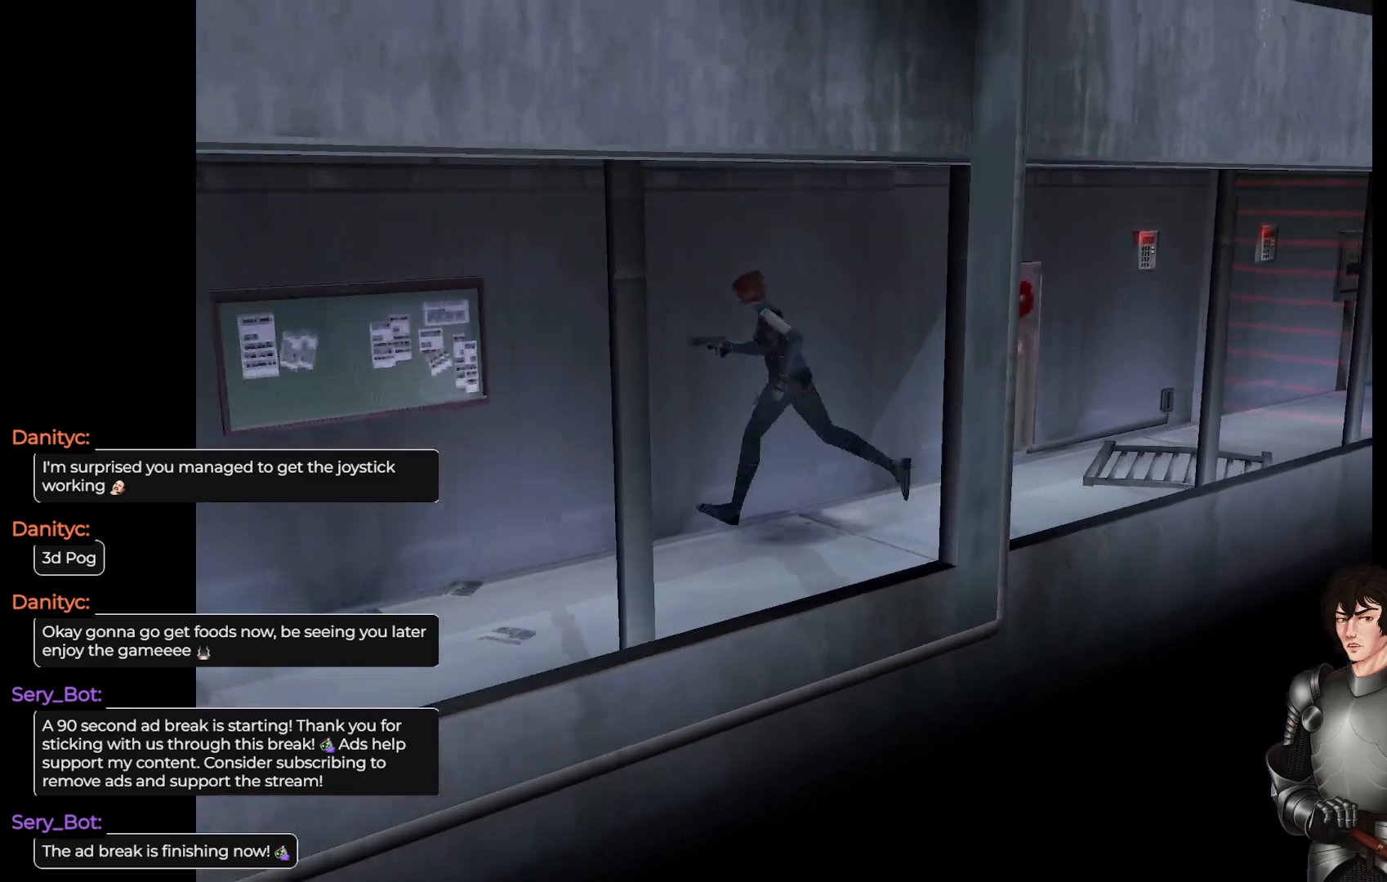
{"buttons": ["L1"], "left_stick": "up", "right_stick": "center", "events": []}
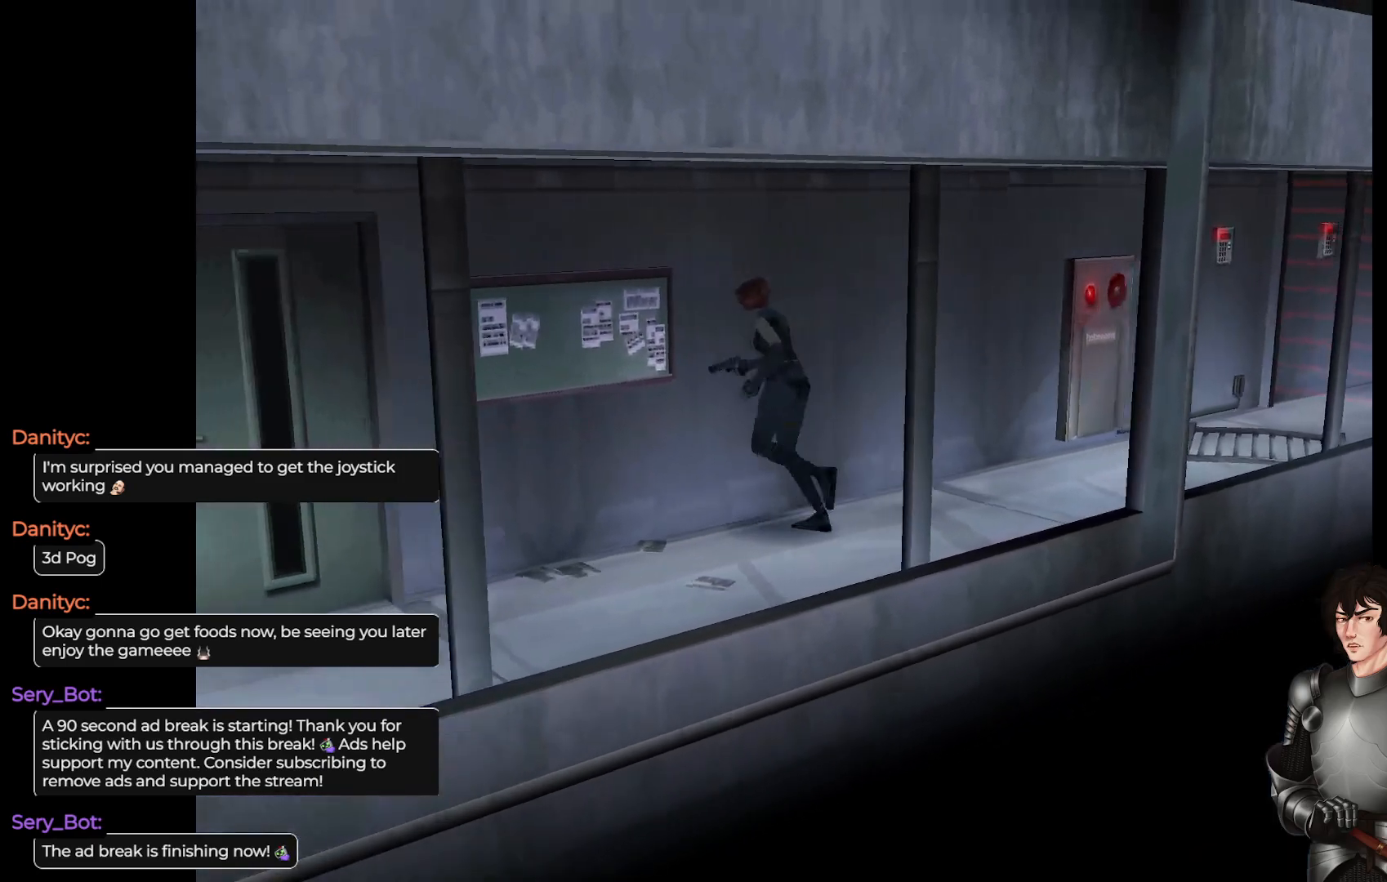
{"buttons": ["L1"], "left_stick": "up-left", "right_stick": "center", "events": [[367, "left_stick", "up-left"]]}
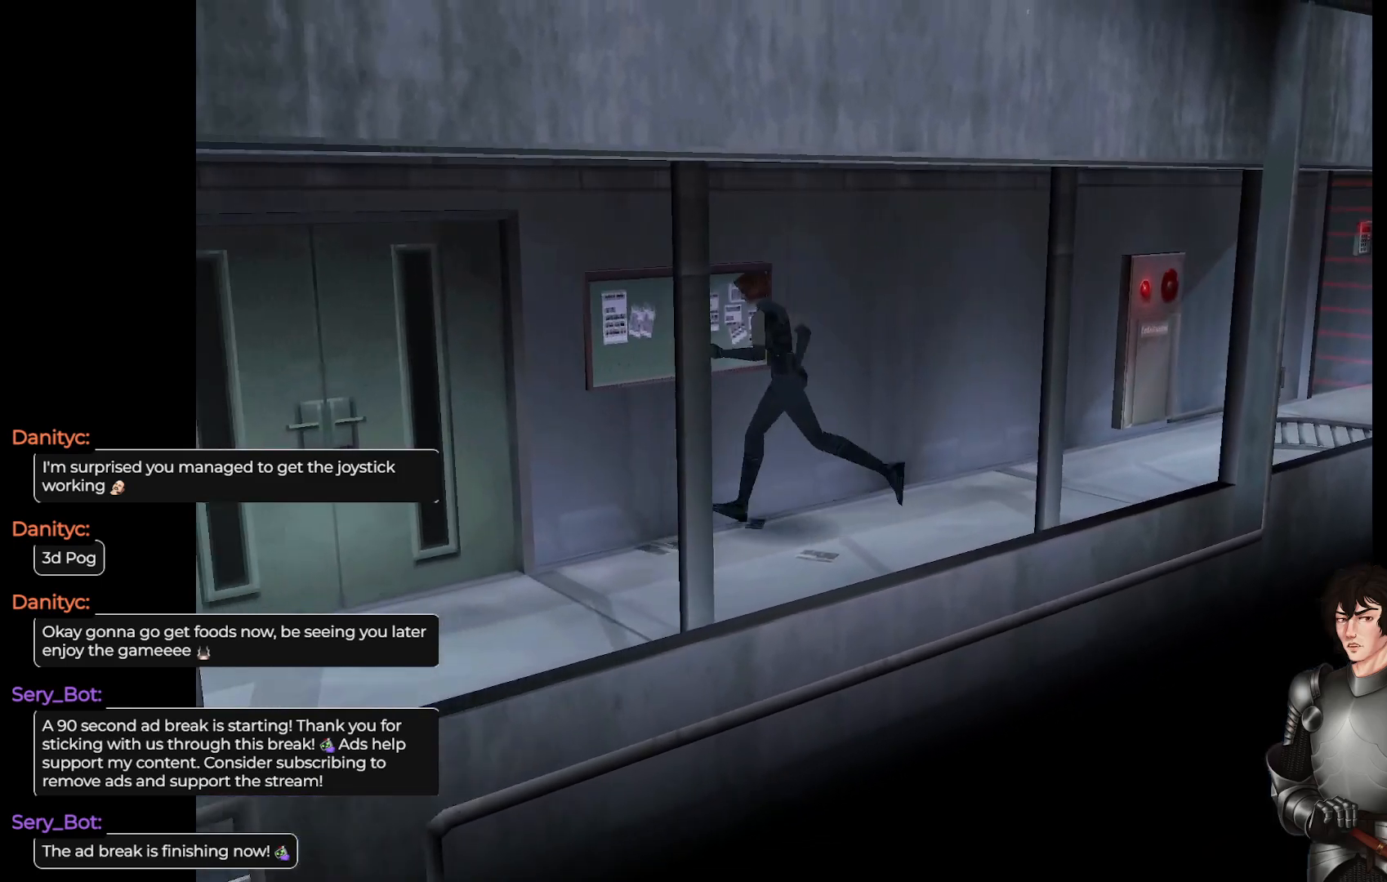
{"buttons": ["L1"], "left_stick": "up-left", "right_stick": "center", "events": []}
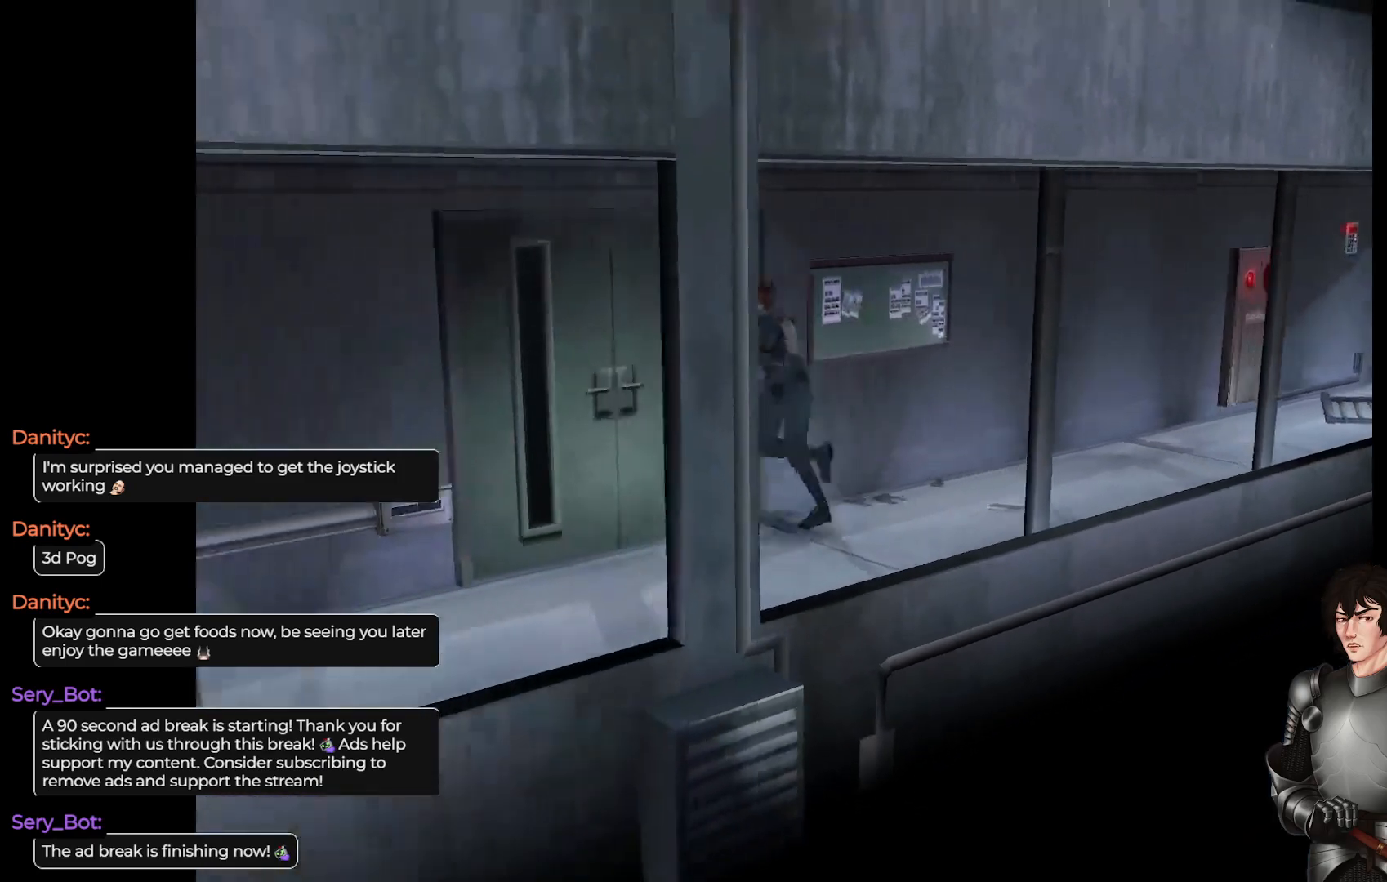
{"buttons": ["L1"], "left_stick": "up", "right_stick": "center", "events": [[283, "left_stick", "up"]]}
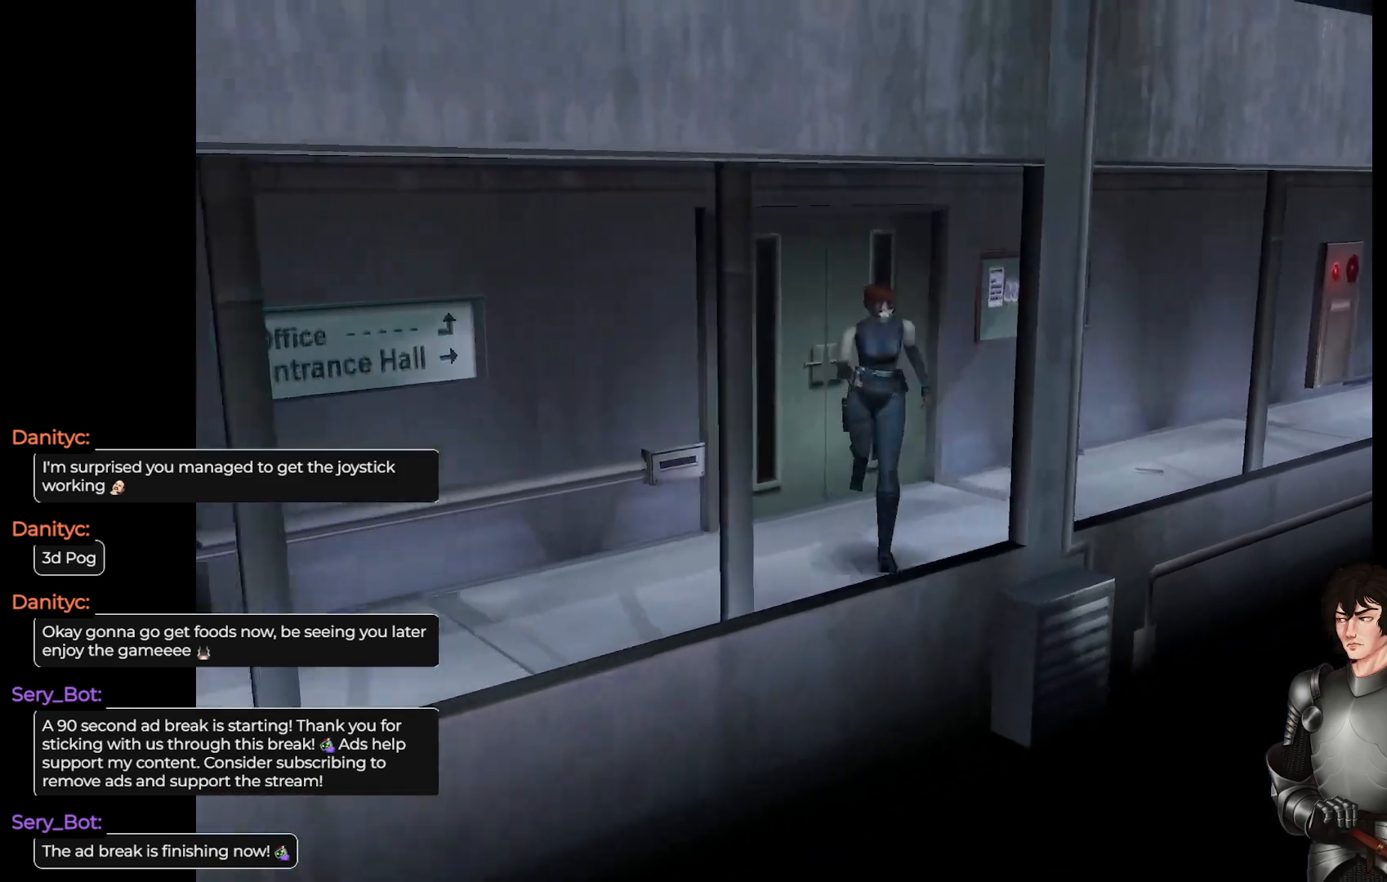
{"buttons": ["L1"], "left_stick": "up-right", "right_stick": "center", "events": [[217, "left_stick", "up-right"]]}
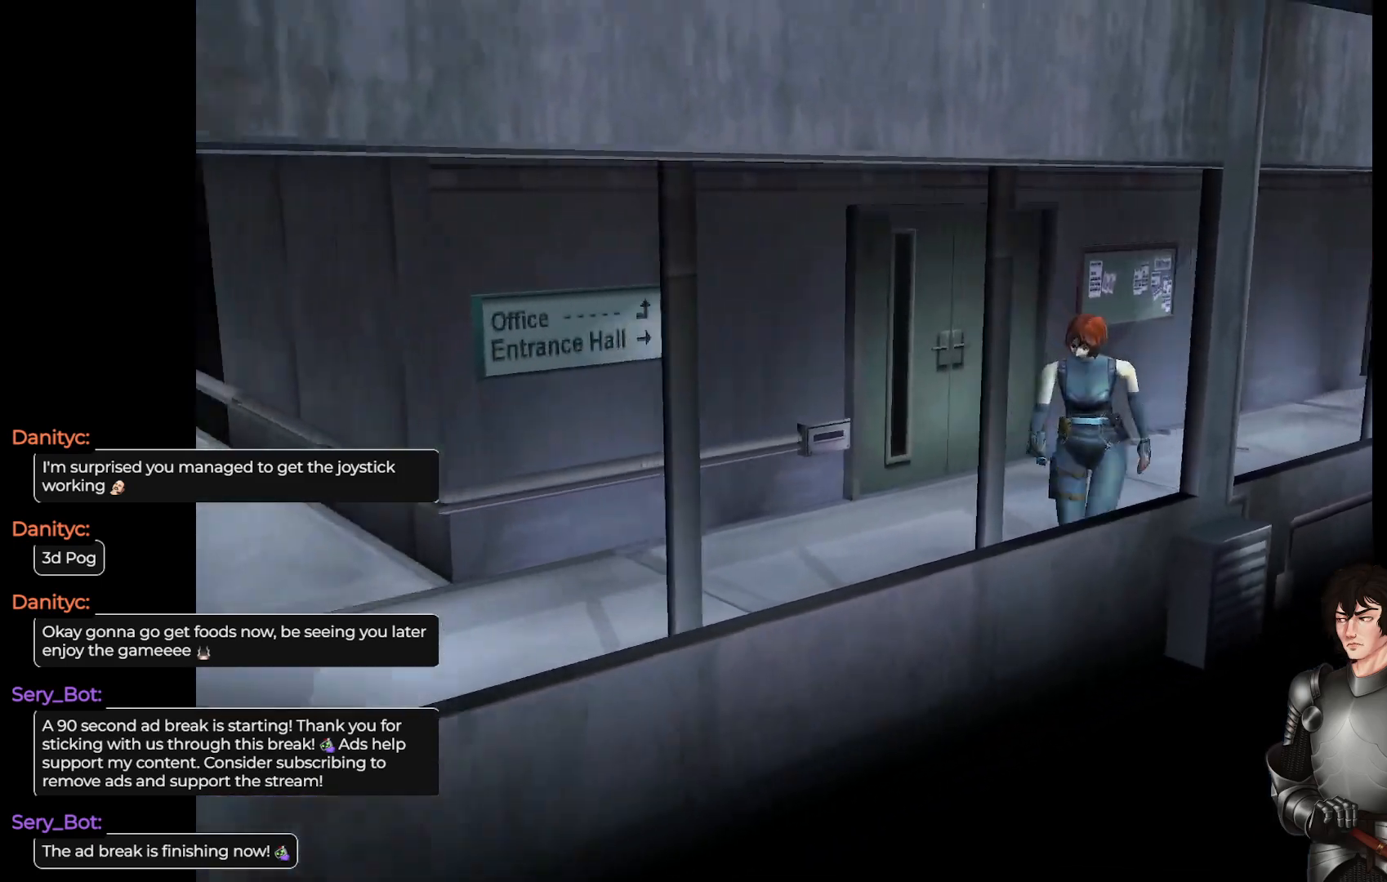
{"buttons": ["L1"], "left_stick": "up-right", "right_stick": "center", "events": []}
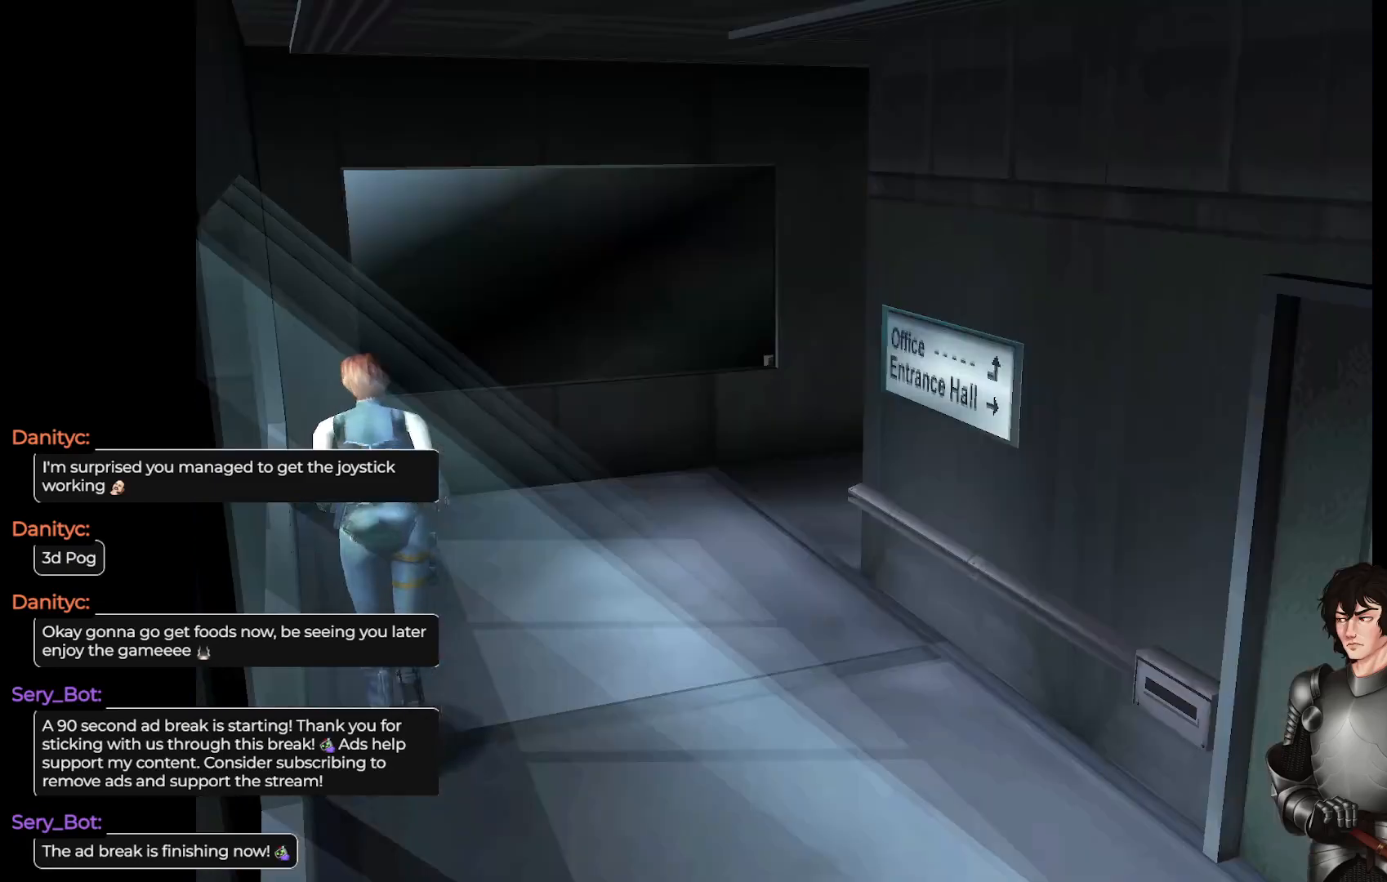
{"buttons": [], "left_stick": "right", "right_stick": "center", "events": [[183, "L1", "up"], [200, "left_stick", "center"], [367, "left_stick", "right"]]}
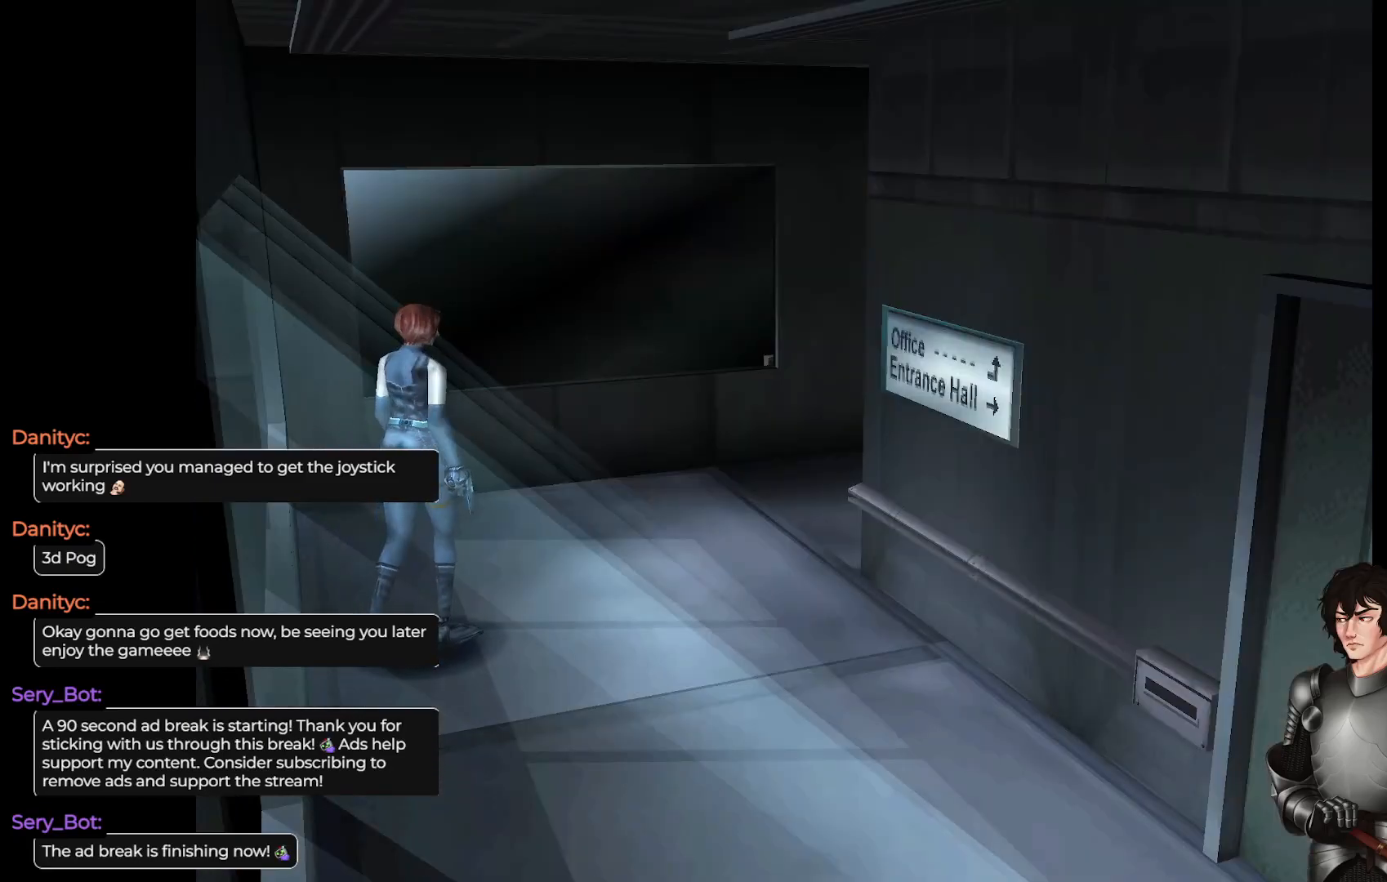
{"buttons": [], "left_stick": "center", "right_stick": "center", "events": [[450, "left_stick", "center"]]}
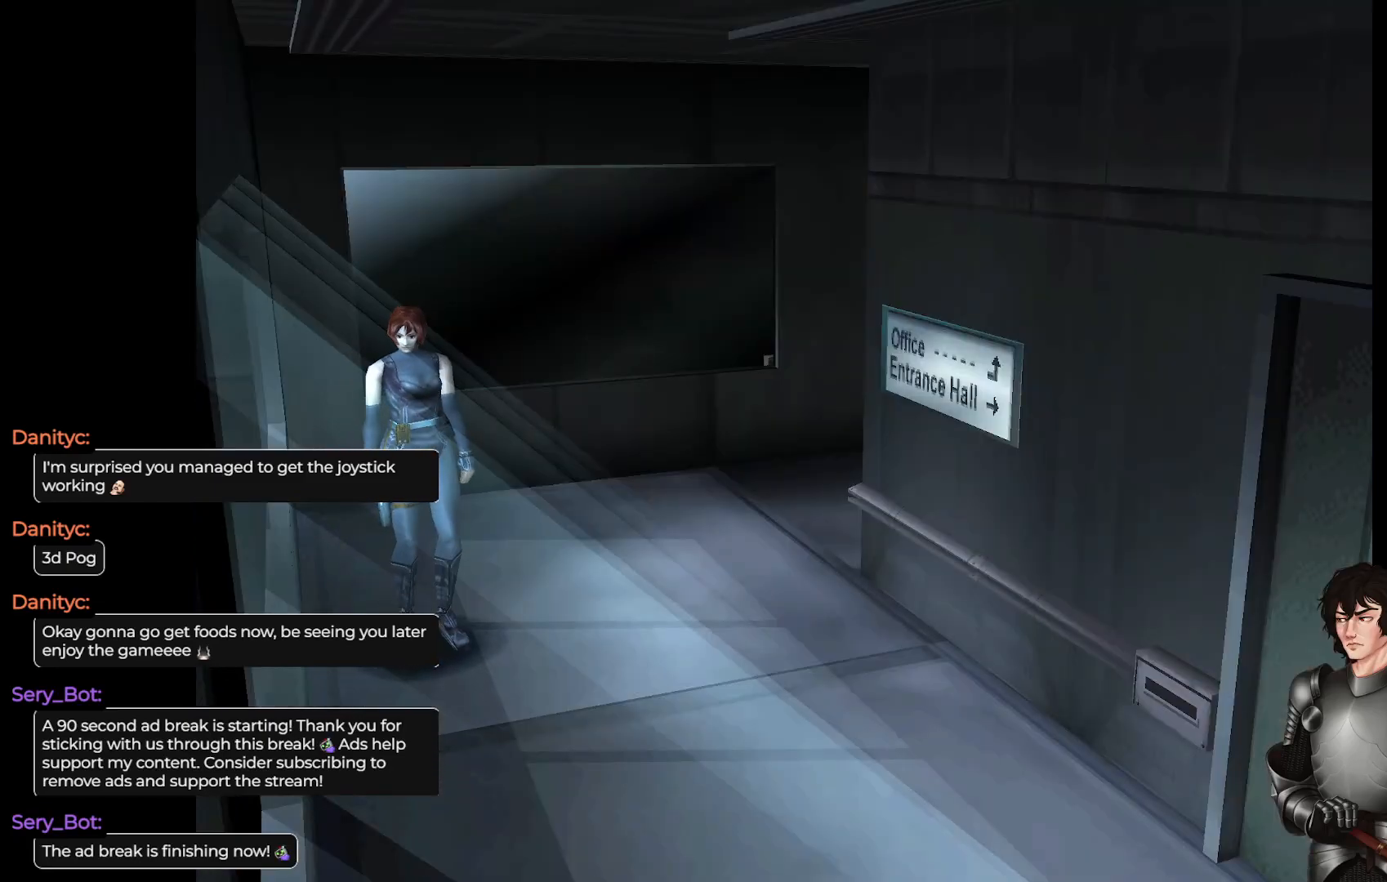
{"buttons": [], "left_stick": "up", "right_stick": "center", "events": [[333, "left_stick", "up"]]}
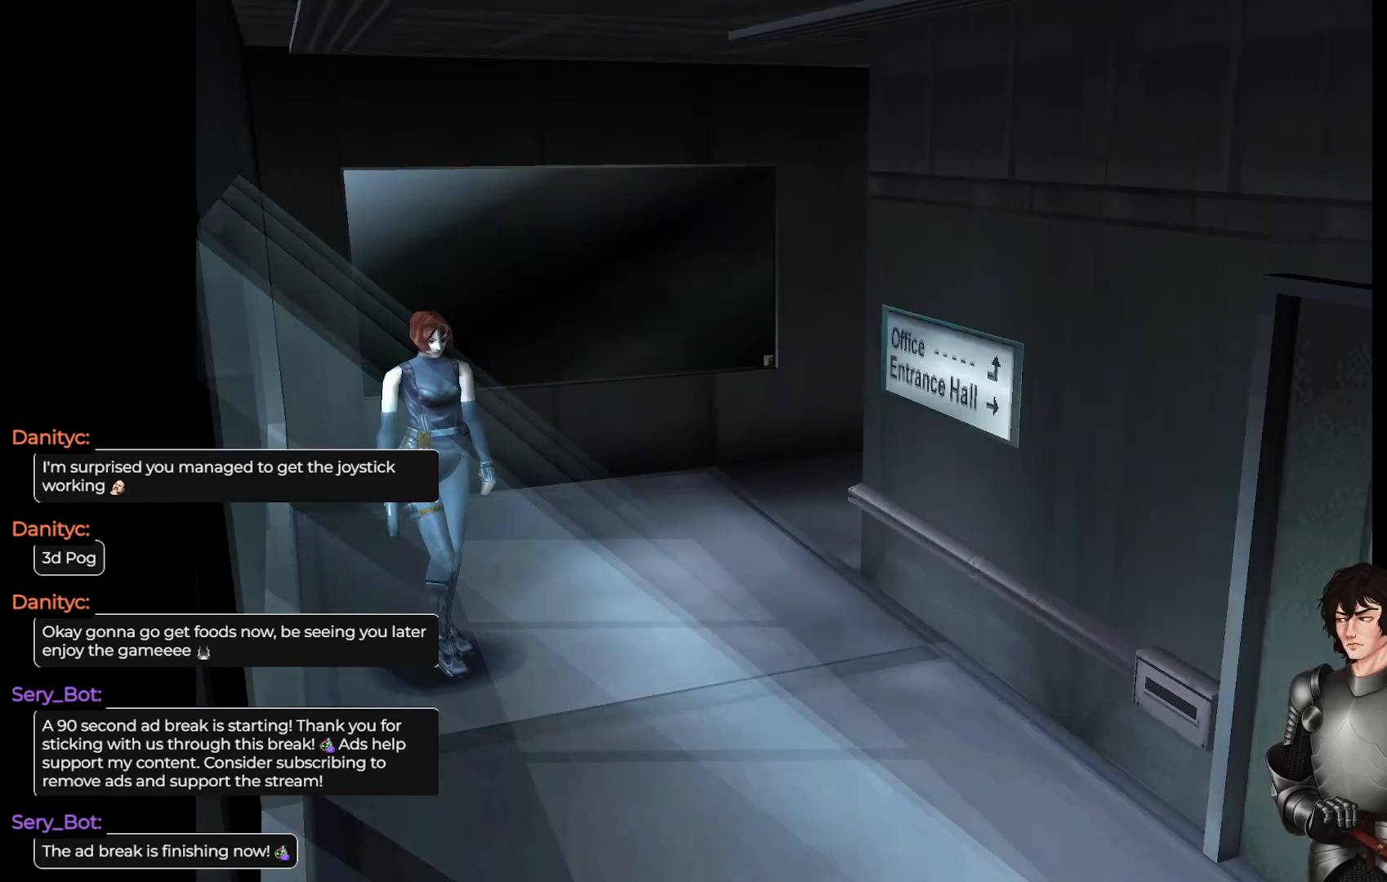
{"buttons": ["L1"], "left_stick": "up", "right_stick": "center", "events": [[117, "L1", "down"]]}
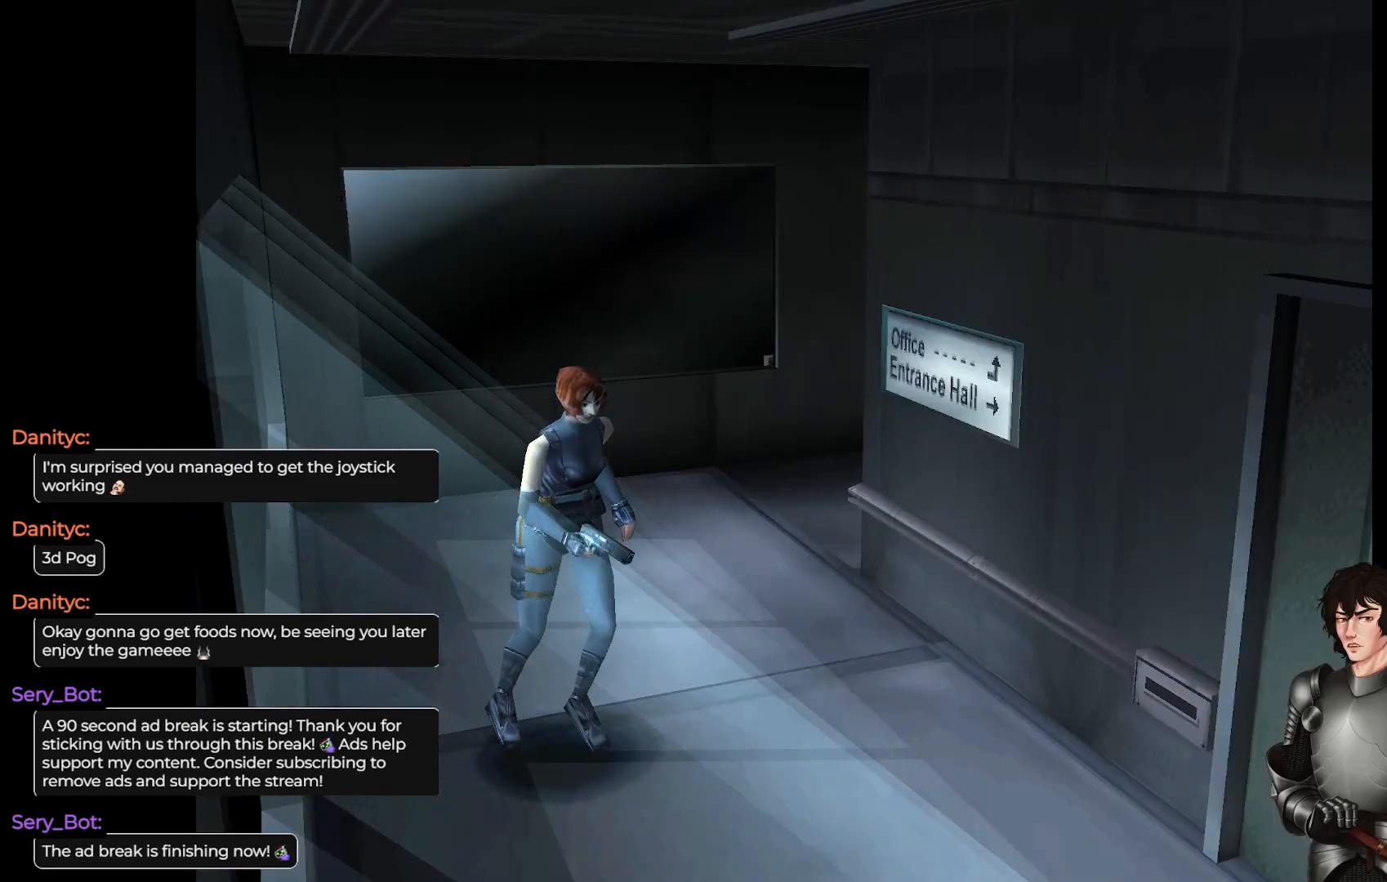
{"buttons": ["L1"], "left_stick": "up", "right_stick": "center", "events": []}
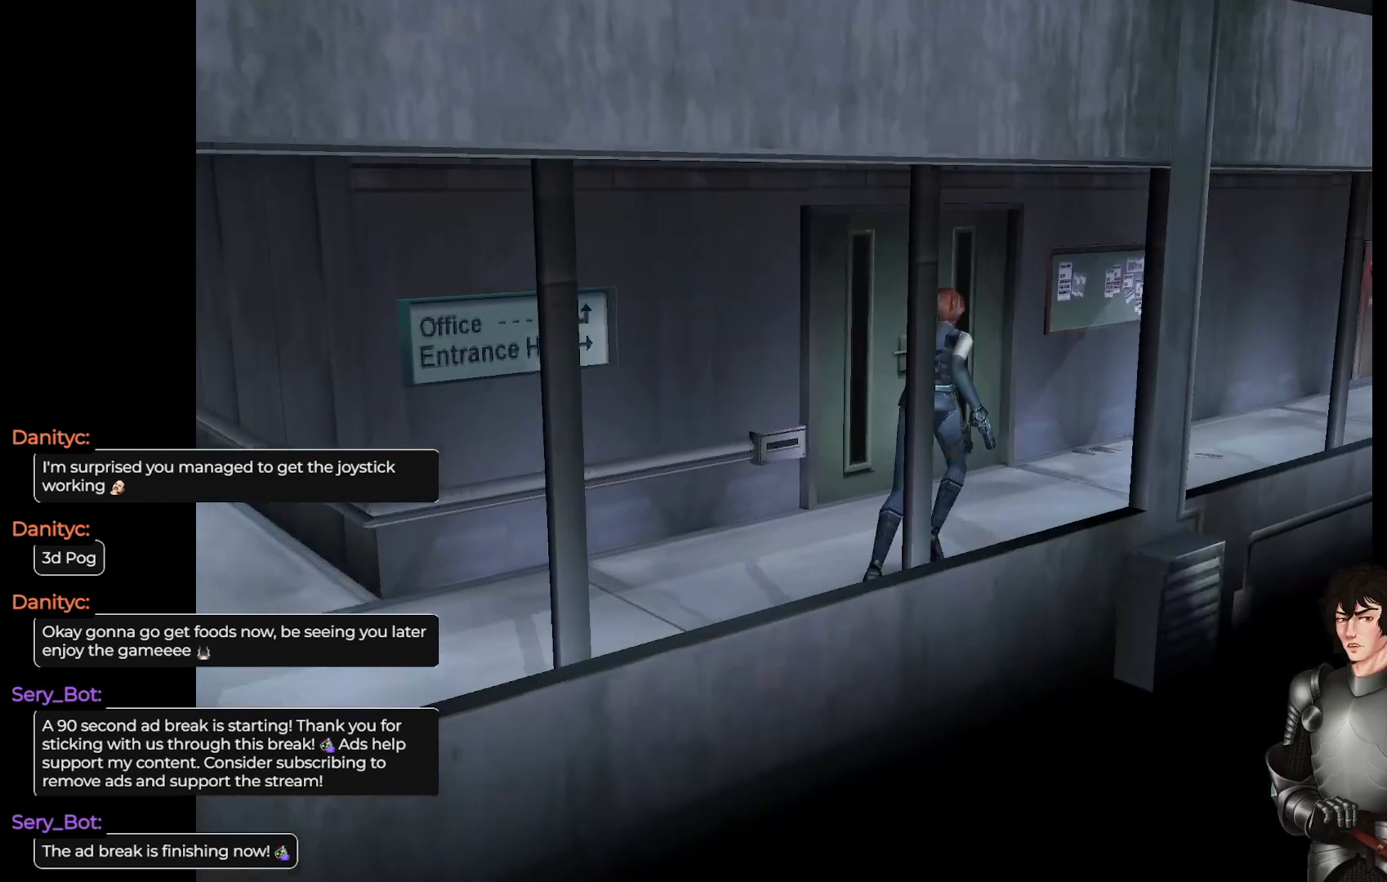
{"buttons": ["L1"], "left_stick": "up-right", "right_stick": "center", "events": [[367, "left_stick", "up-right"]]}
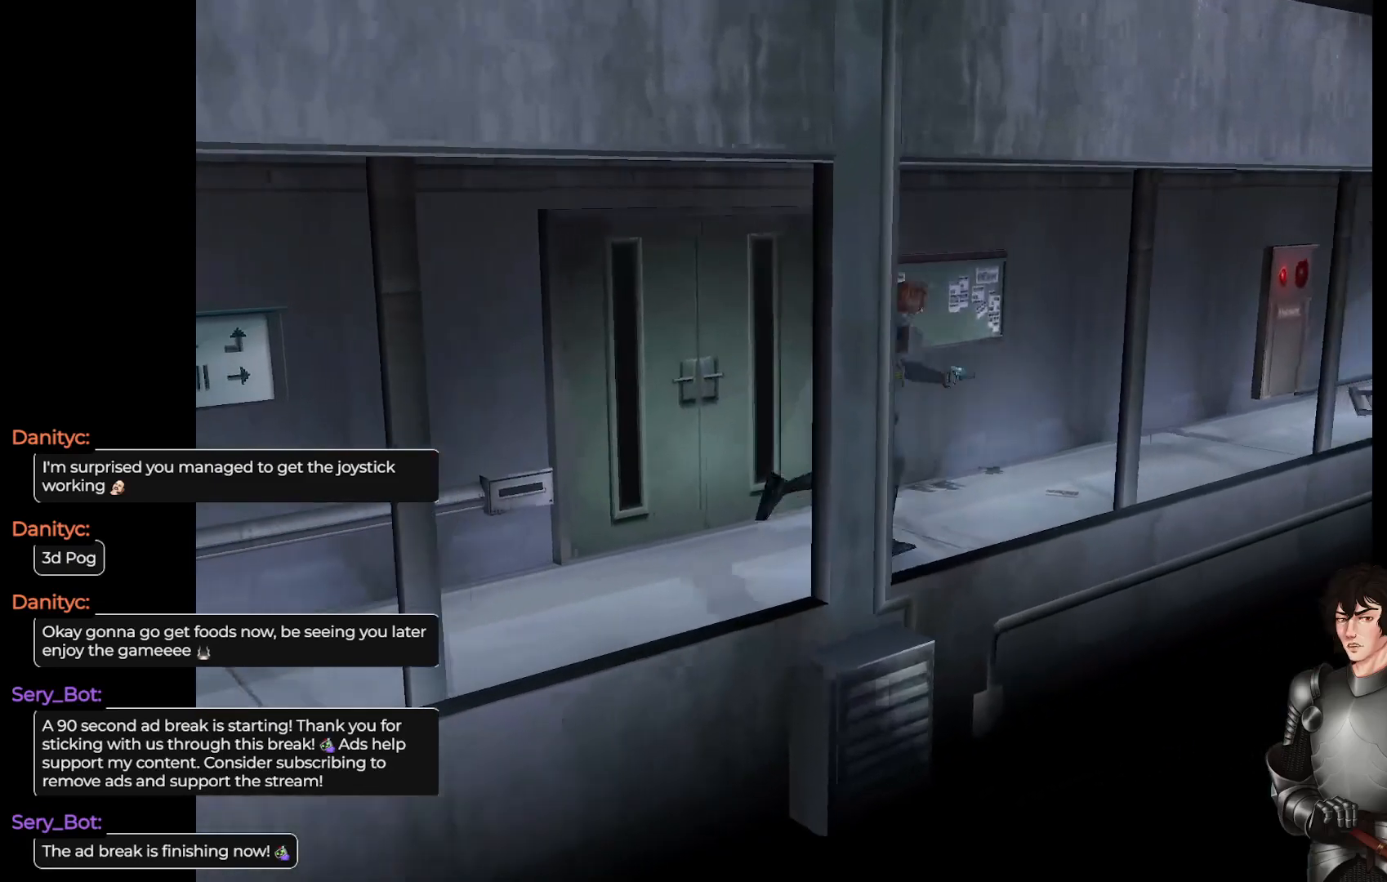
{"buttons": ["L1"], "left_stick": "up", "right_stick": "center", "events": [[183, "left_stick", "up"]]}
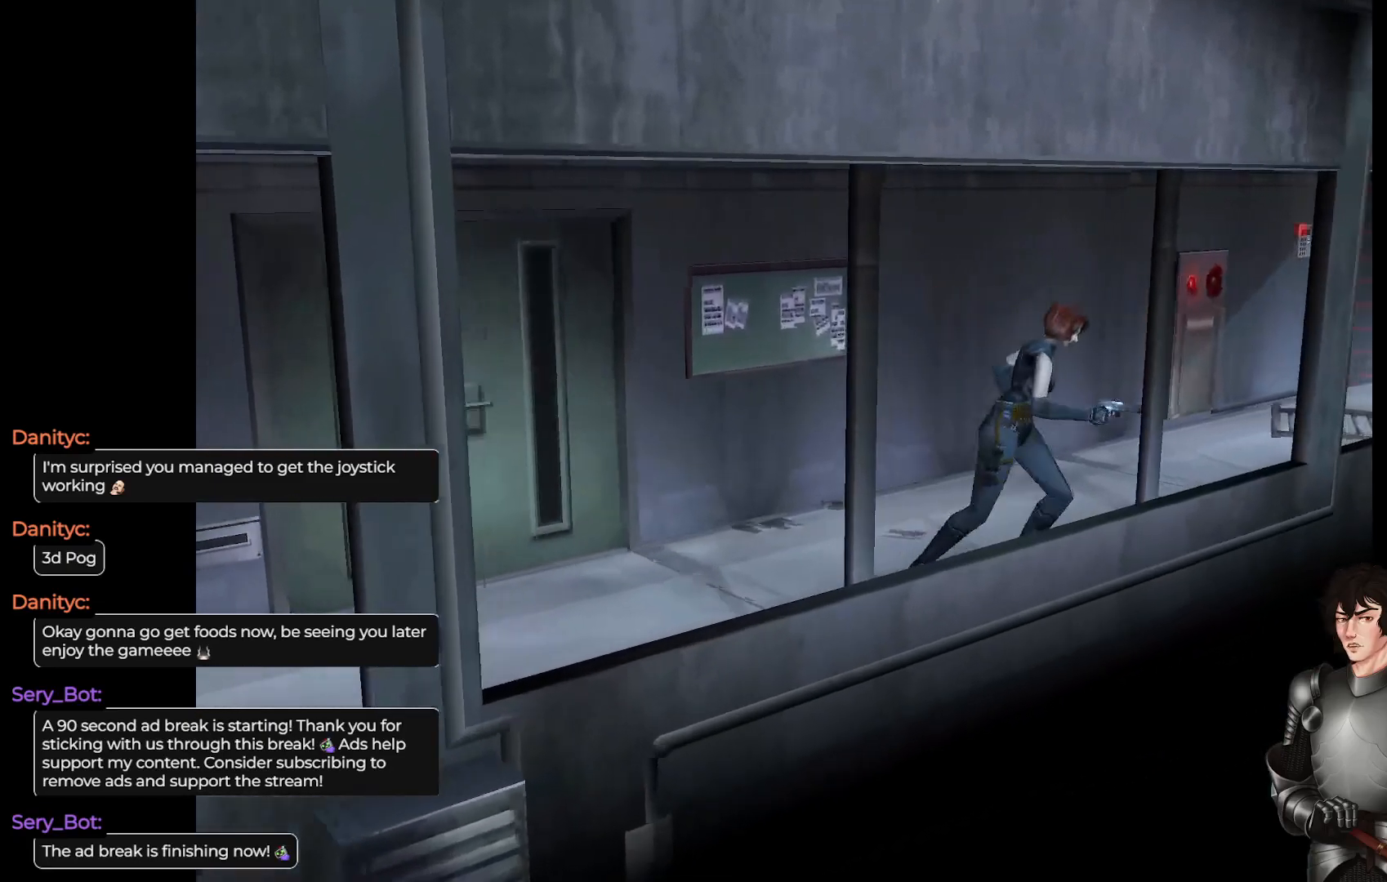
{"buttons": ["L1"], "left_stick": "up-left", "right_stick": "center", "events": [[483, "left_stick", "up-left"]]}
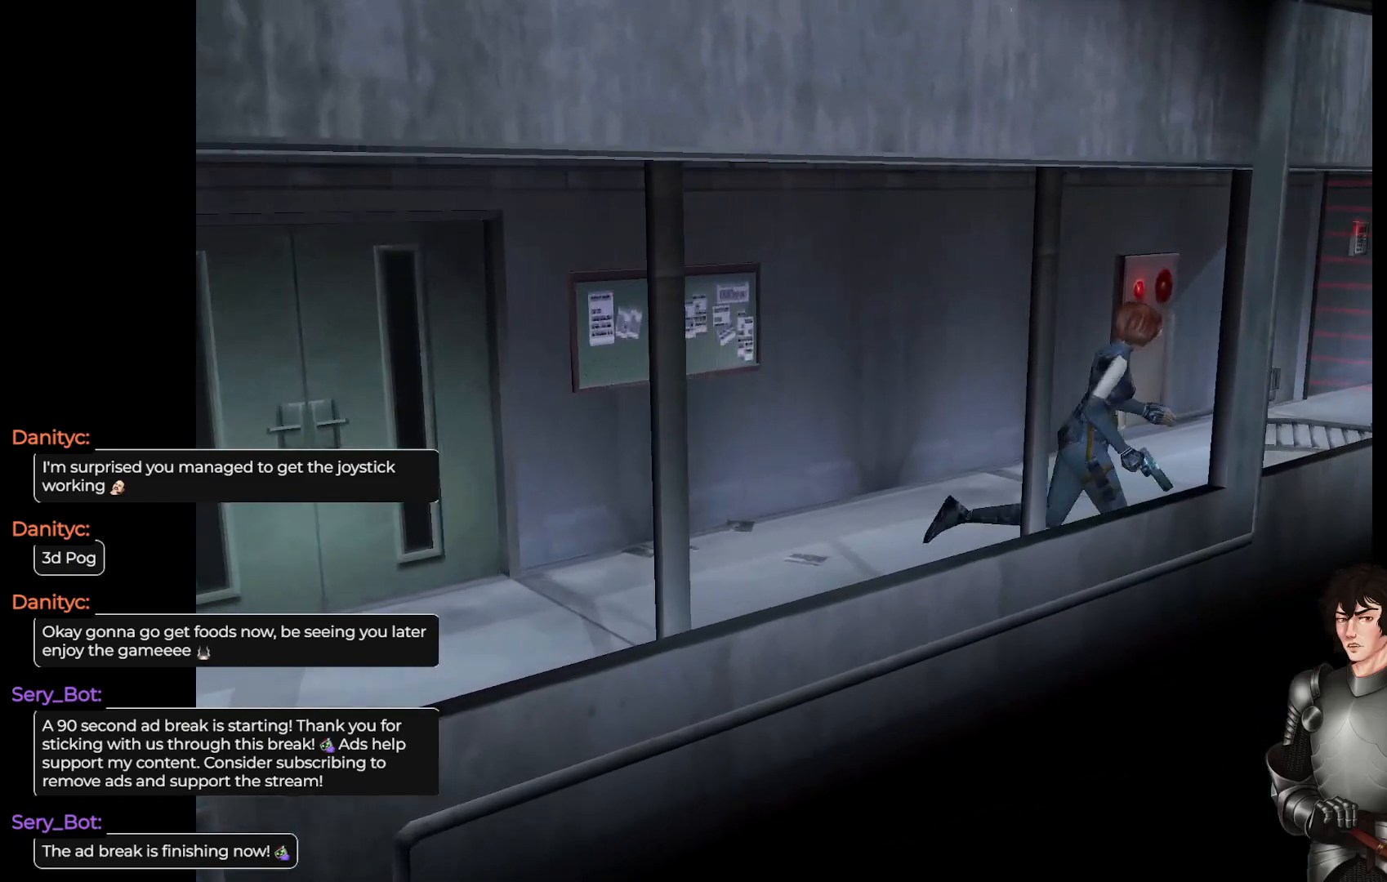
{"buttons": ["L1"], "left_stick": "up-left", "right_stick": "center", "events": []}
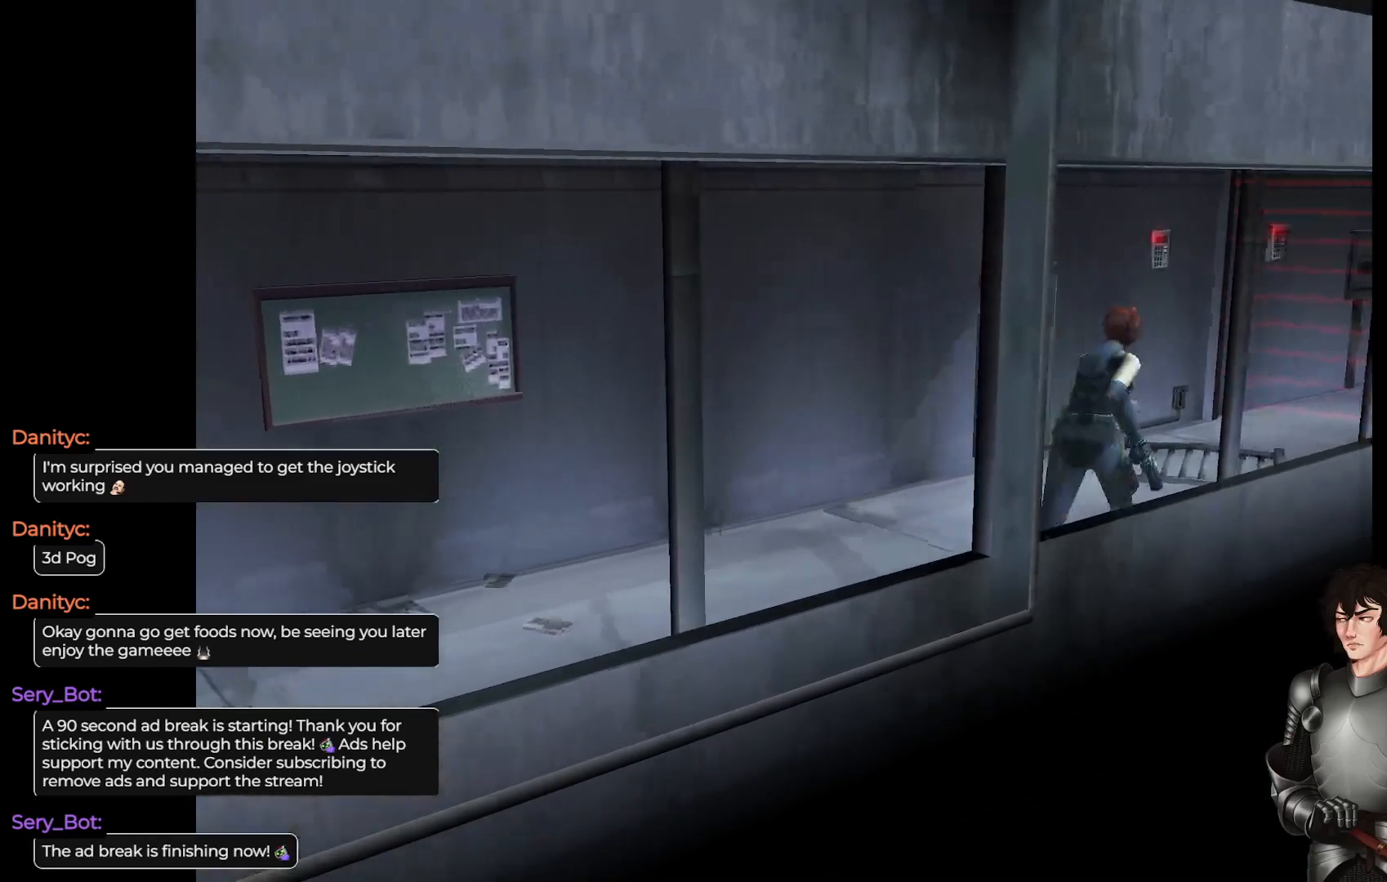
{"buttons": ["L1"], "left_stick": "up", "right_stick": "center", "events": [[333, "left_stick", "up"]]}
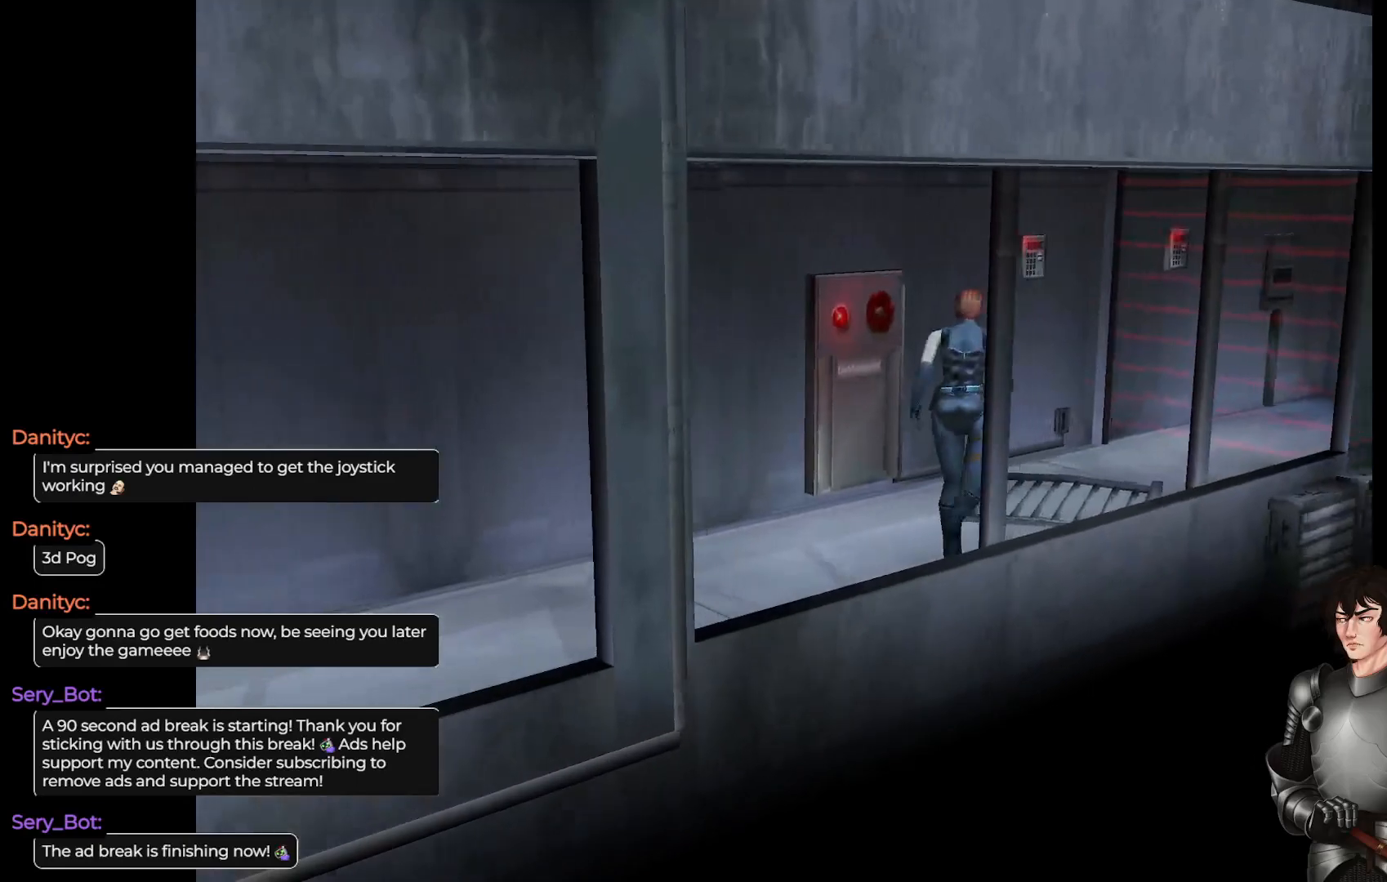
{"buttons": ["L1"], "left_stick": "up", "right_stick": "center", "events": [[17, "left_stick", "up-right"], [117, "L1", "up"], [233, "left_stick", "center"], [467, "left_stick", "up"], [483, "L1", "down"]]}
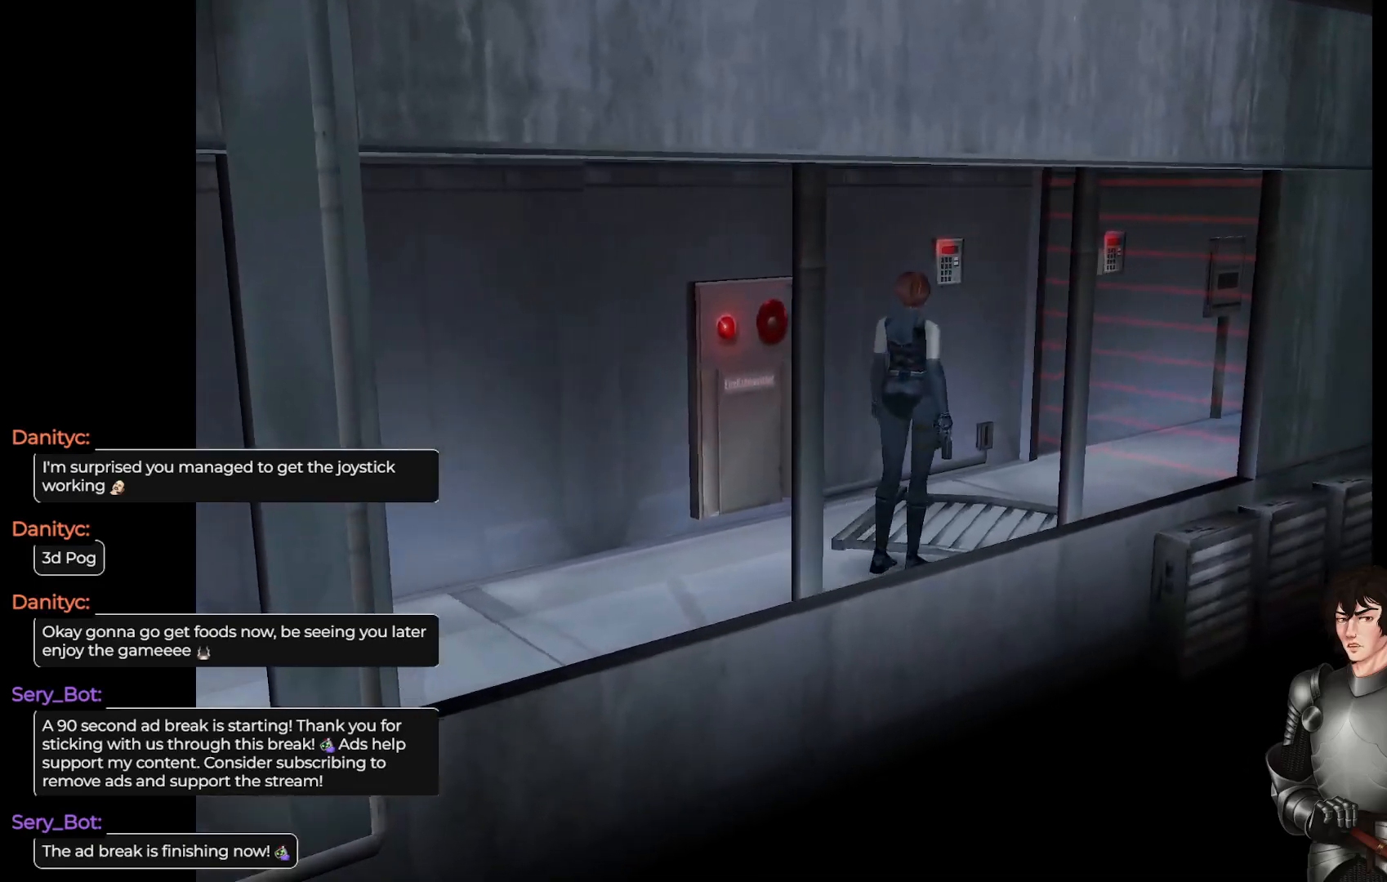
{"buttons": [], "left_stick": "center", "right_stick": "center", "events": [[250, "L1", "up"], [300, "left_stick", "center"]]}
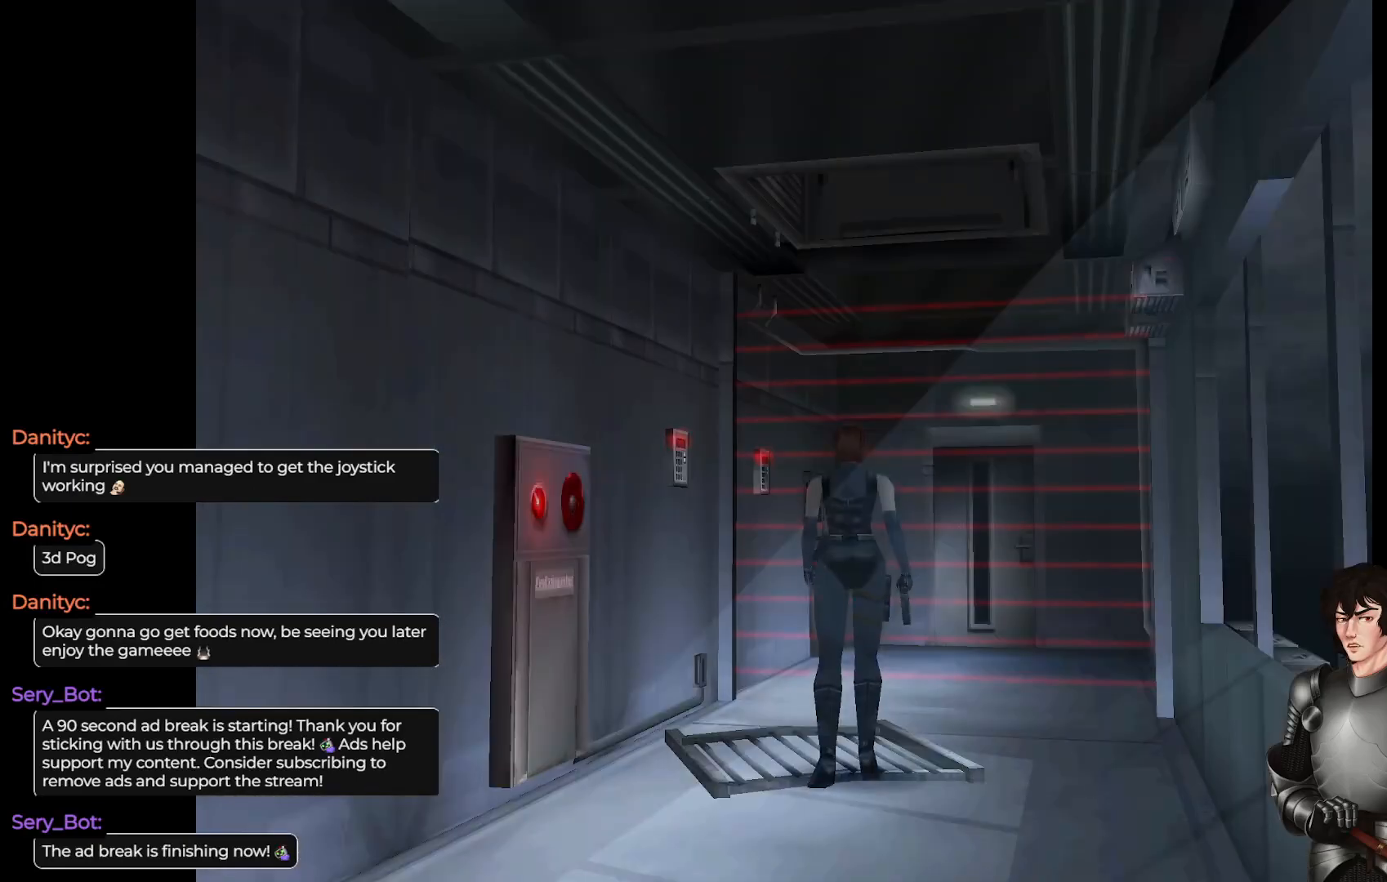
{"buttons": [], "left_stick": "center", "right_stick": "center", "events": [[317, "R2", "down"], [433, "R2", "up"]]}
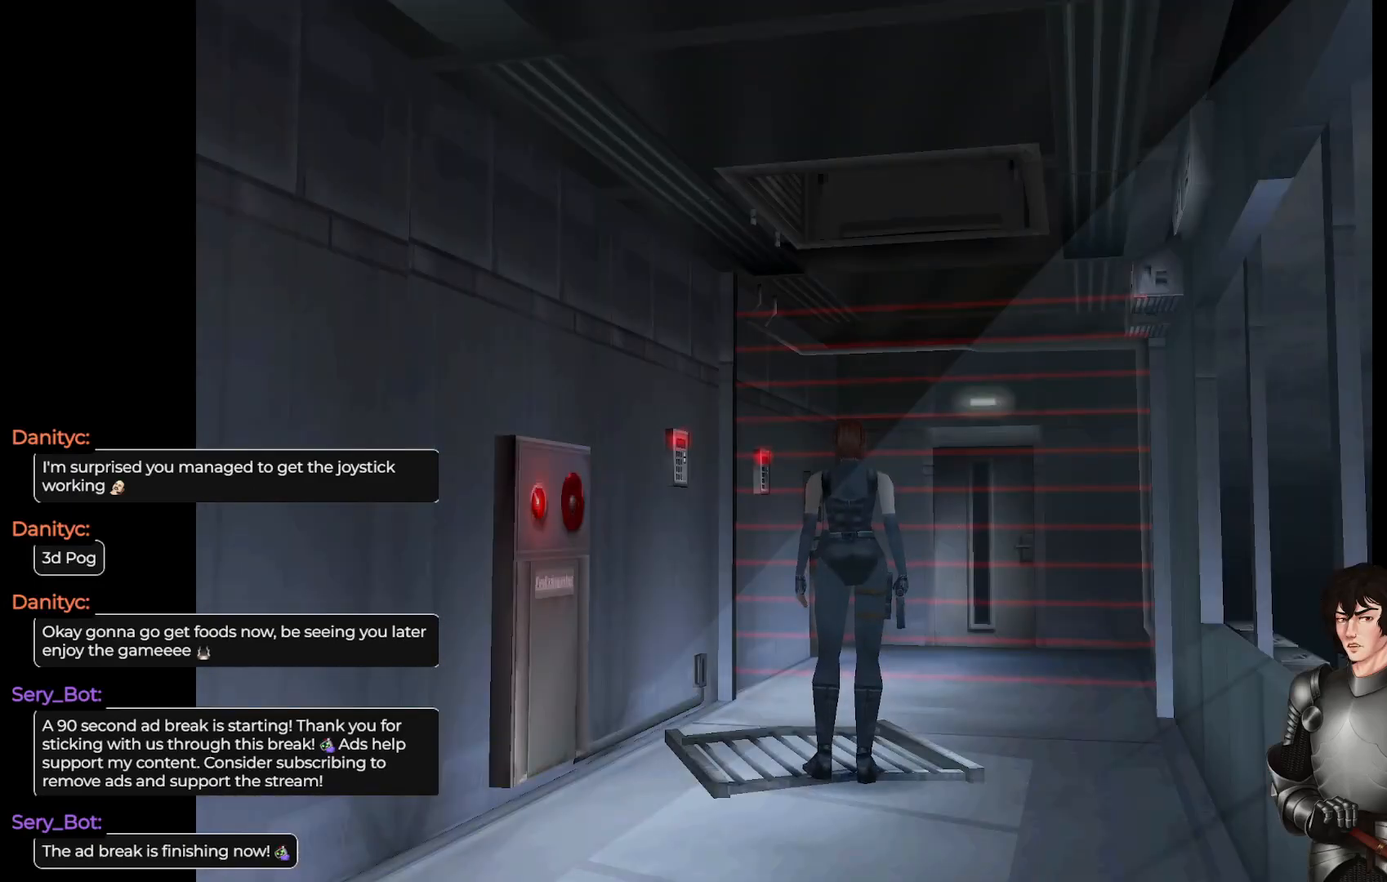
{"buttons": ["R2"], "left_stick": "center", "right_stick": "center", "events": [[383, "R2", "down"]]}
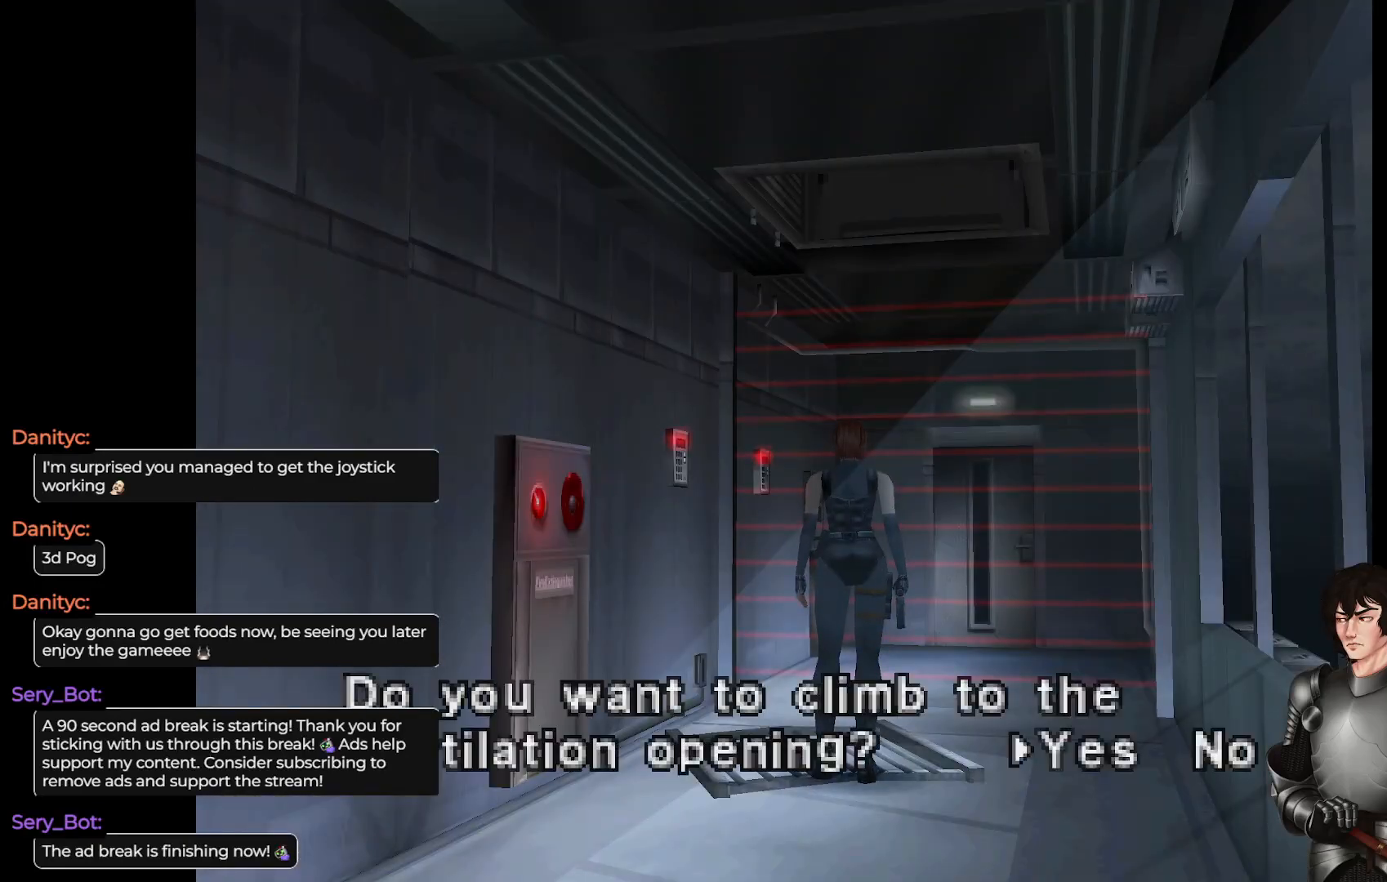
{"buttons": [], "left_stick": "center", "right_stick": "center", "events": [[33, "R2", "up"]]}
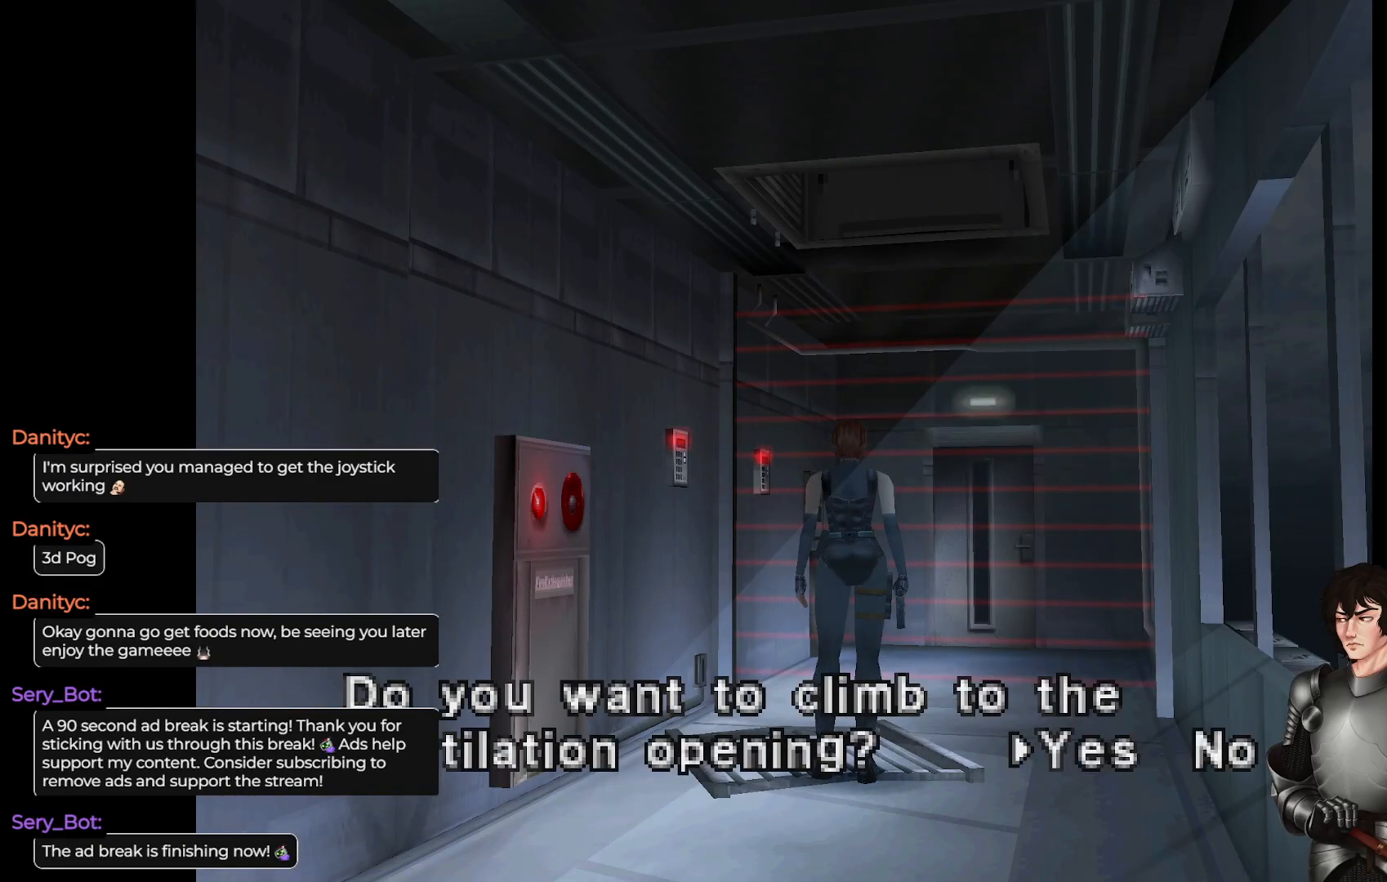
{"buttons": [], "left_stick": "center", "right_stick": "center", "events": []}
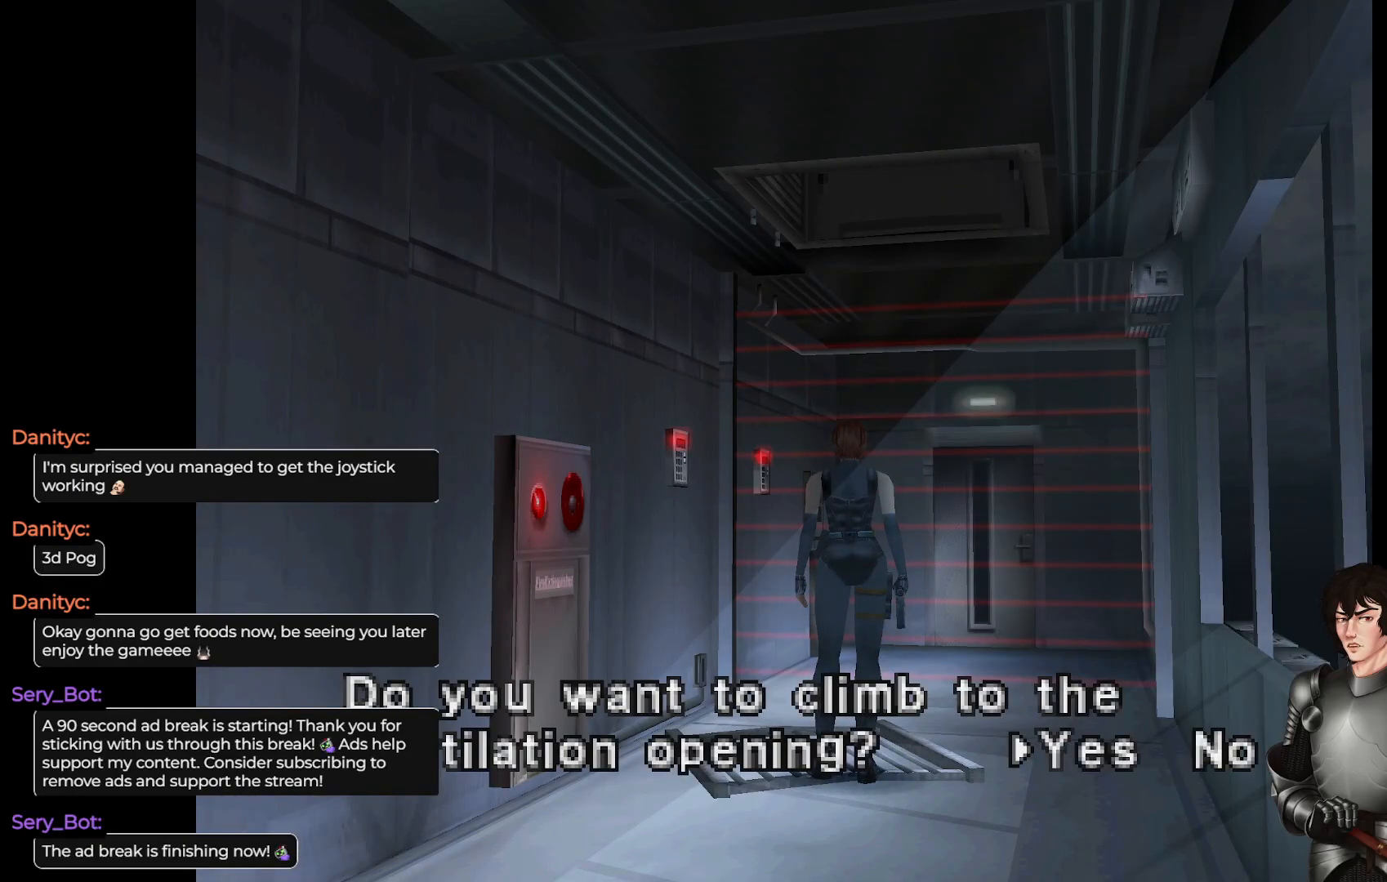
{"buttons": [], "left_stick": "center", "right_stick": "center", "events": [[217, "R2", "down"], [367, "R2", "up"]]}